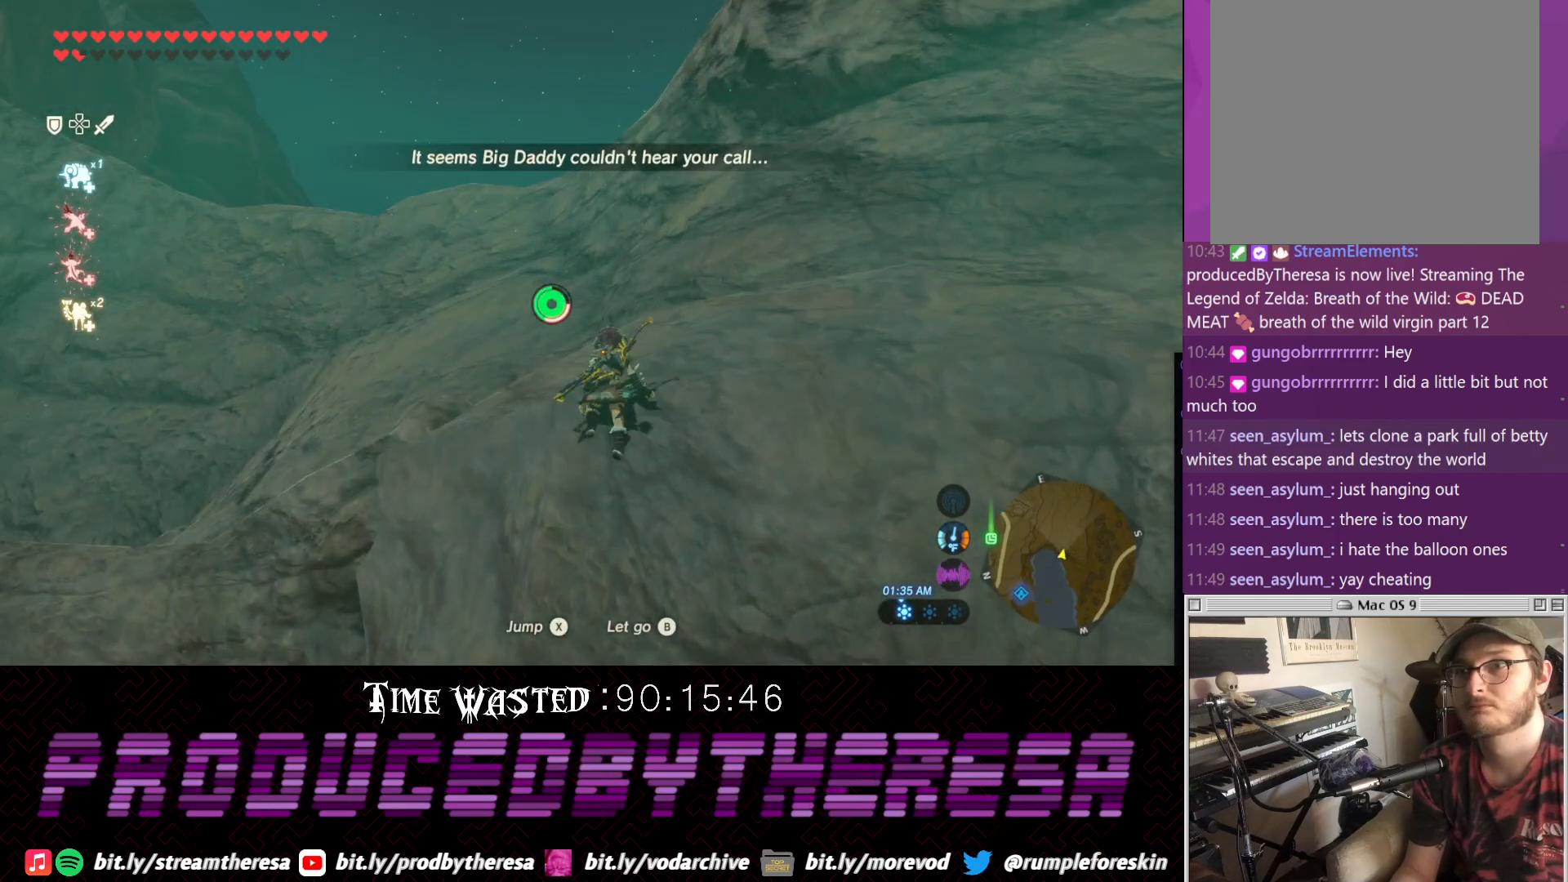
Gameplay with a controller (PlayStation layout); each line is a JSON object with the inputs held at the frame after it. "events" lists button and stick changes between this image and that frame as [ms after this image, input, new state], when the widget could be followed in between. Not read: DPAD_UP R3 TRIANGLE.
{"buttons": [], "left_stick": "up-right", "right_stick": "up-left", "events": [[200, "right_stick", "left"], [450, "left_stick", "up-right"], [450, "right_stick", "up-left"]]}
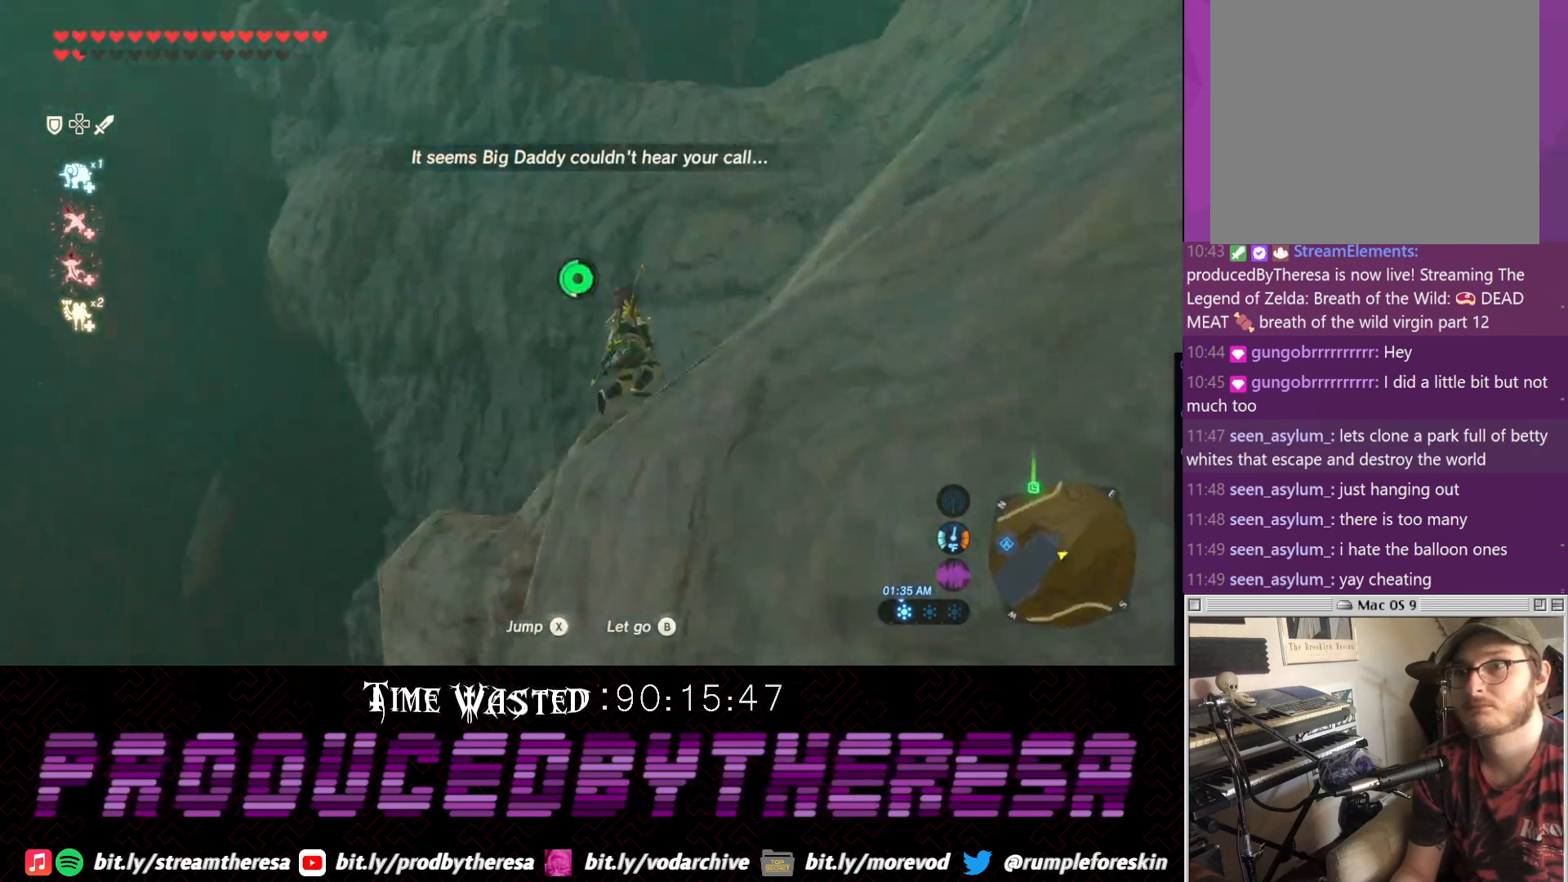
{"buttons": [], "left_stick": "up-right", "right_stick": "down-right", "events": [[17, "right_stick", "center"], [83, "right_stick", "down"], [200, "right_stick", "right"], [267, "right_stick", "center"], [333, "right_stick", "right"], [467, "right_stick", "down-right"]]}
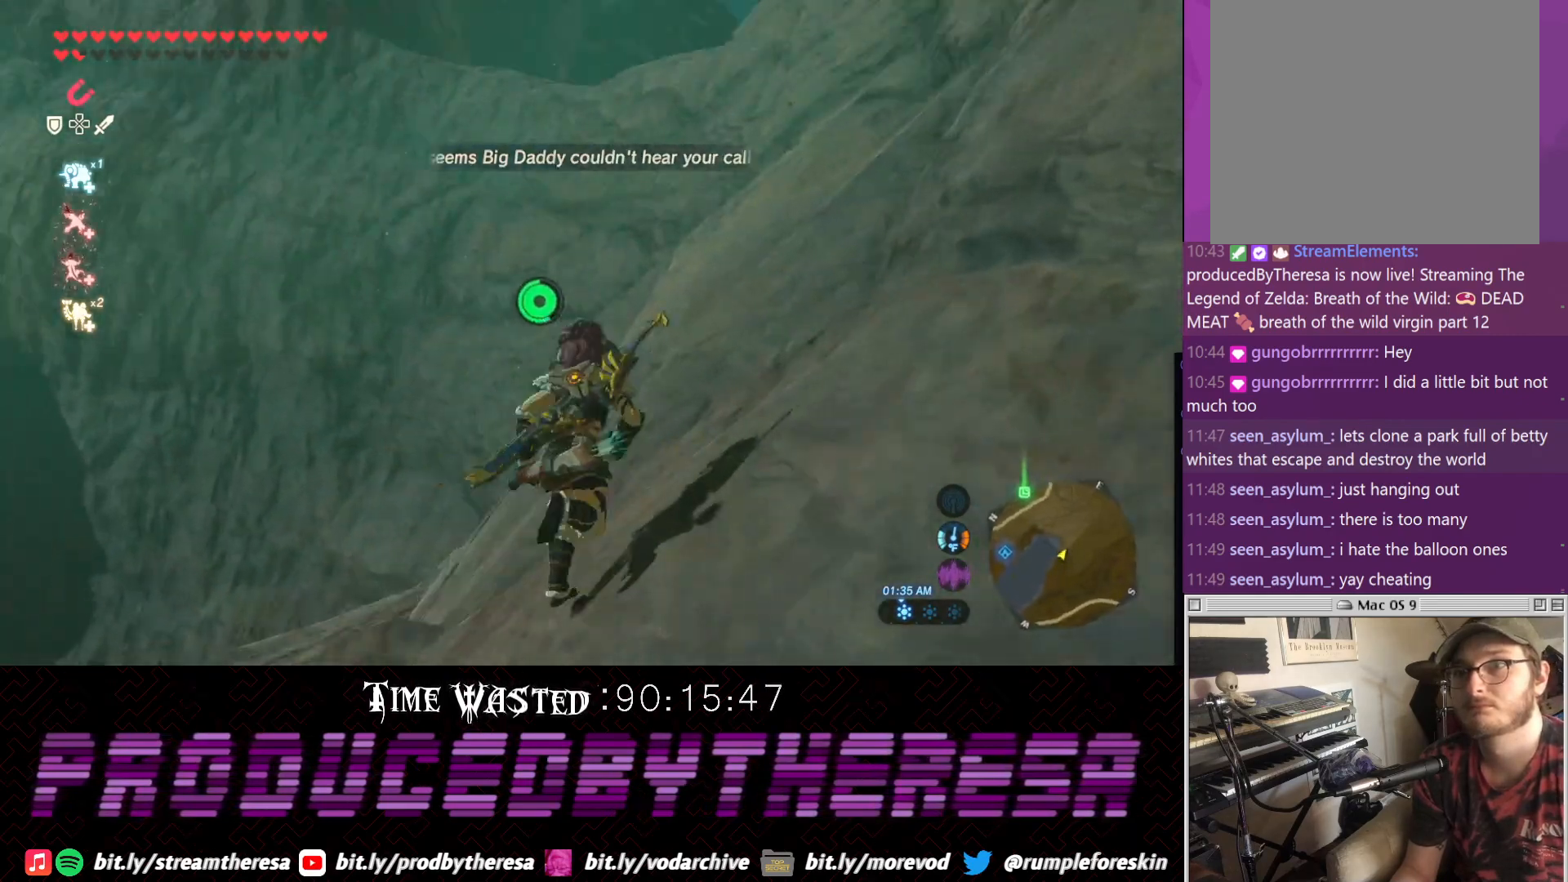
{"buttons": [], "left_stick": "up", "right_stick": "down", "events": [[83, "right_stick", "center"], [150, "left_stick", "up"], [417, "right_stick", "down"]]}
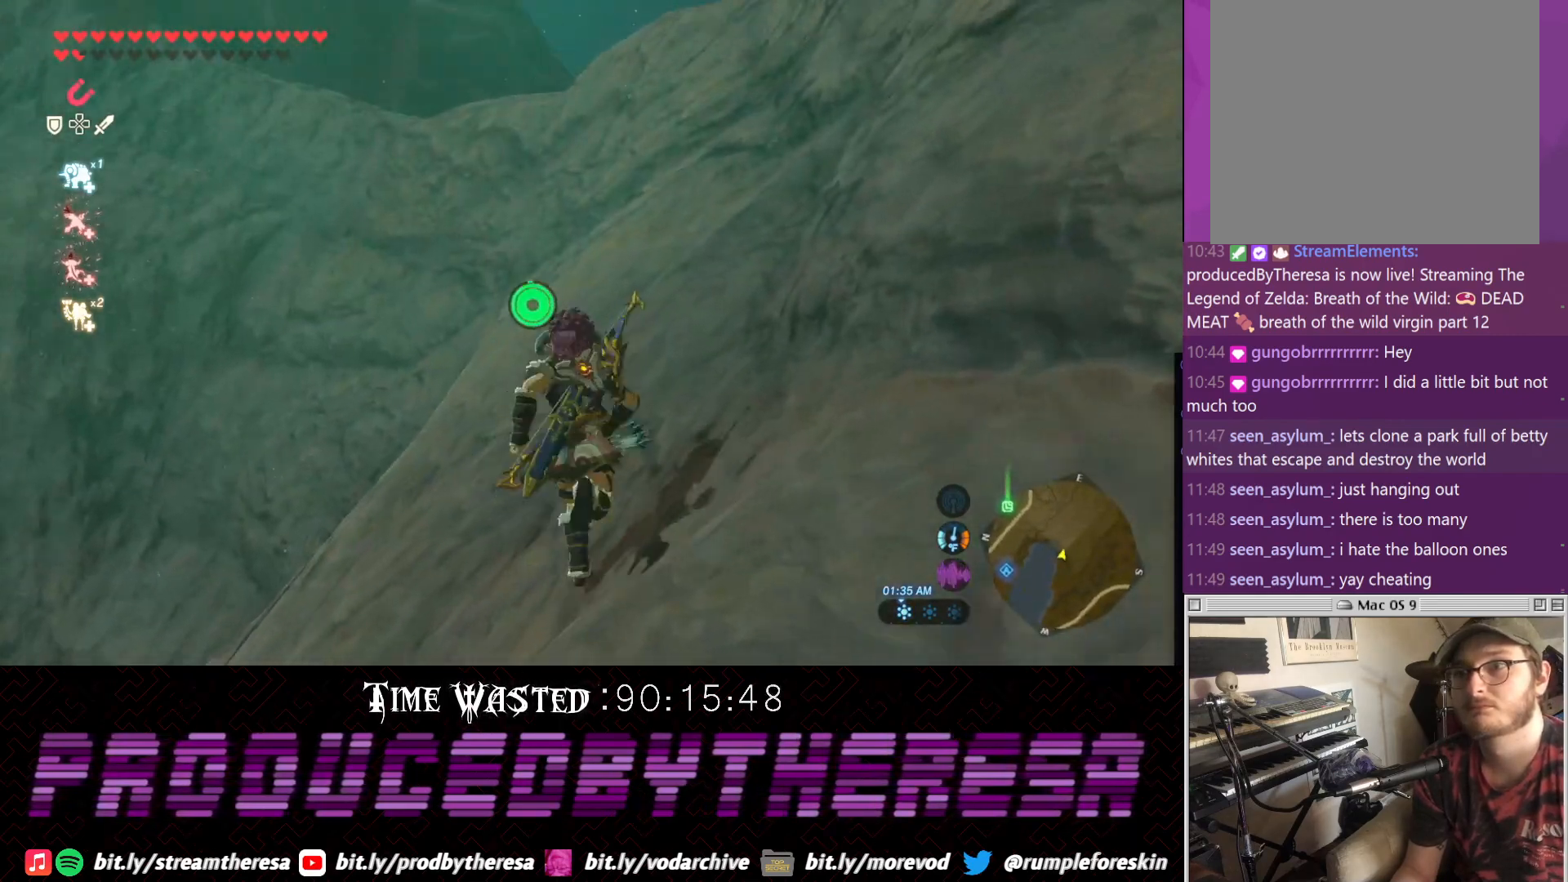
{"buttons": ["CROSS"], "left_stick": "up", "right_stick": "center", "events": [[100, "right_stick", "center"], [383, "CROSS", "down"]]}
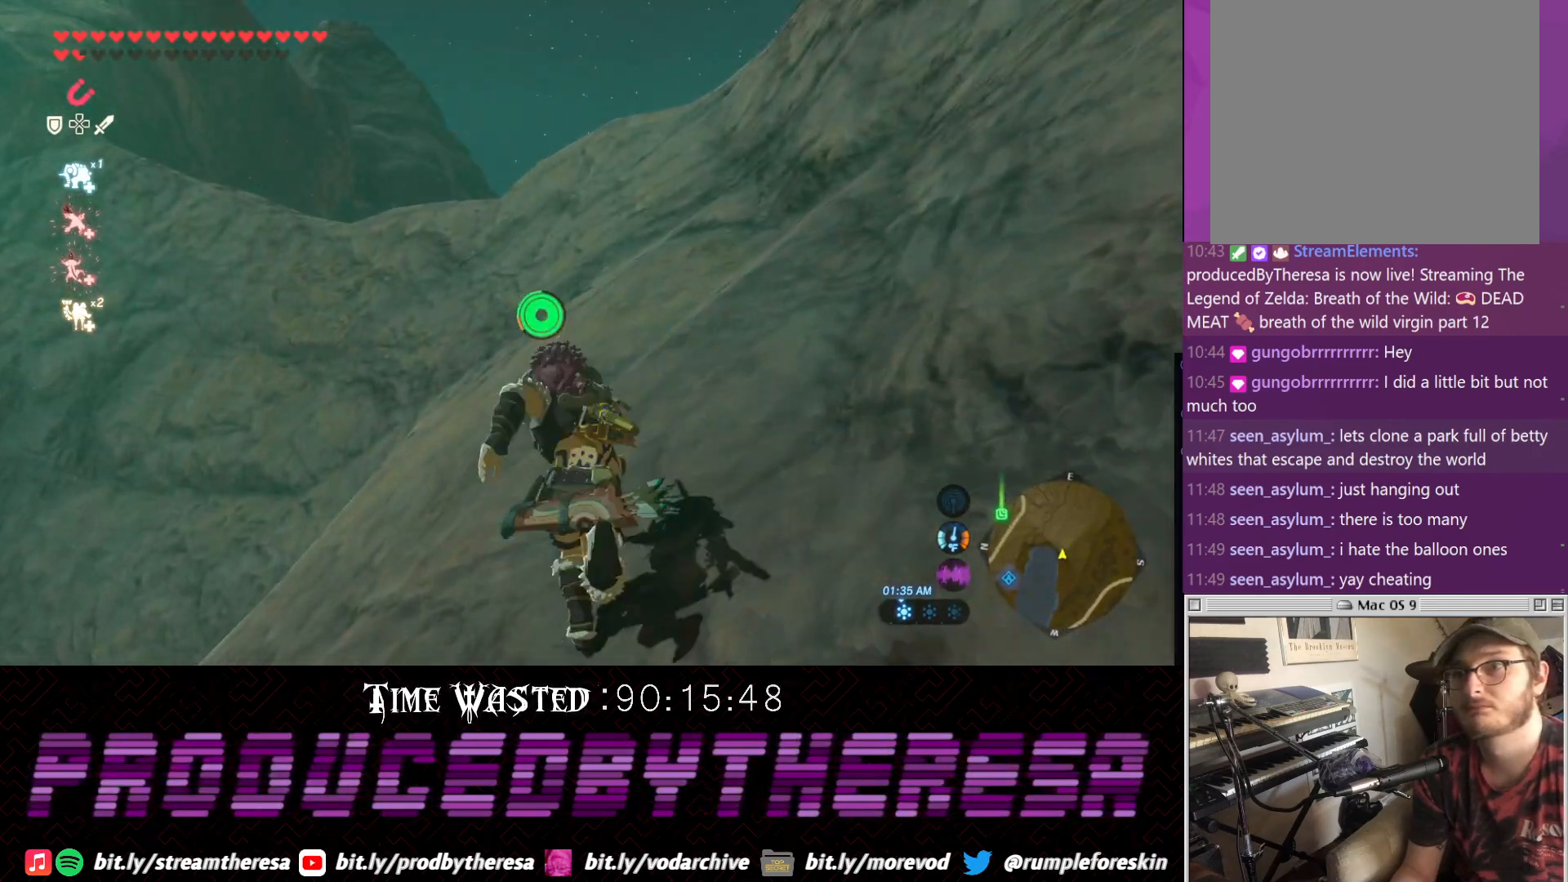
{"buttons": ["CROSS"], "left_stick": "up", "right_stick": "center", "events": []}
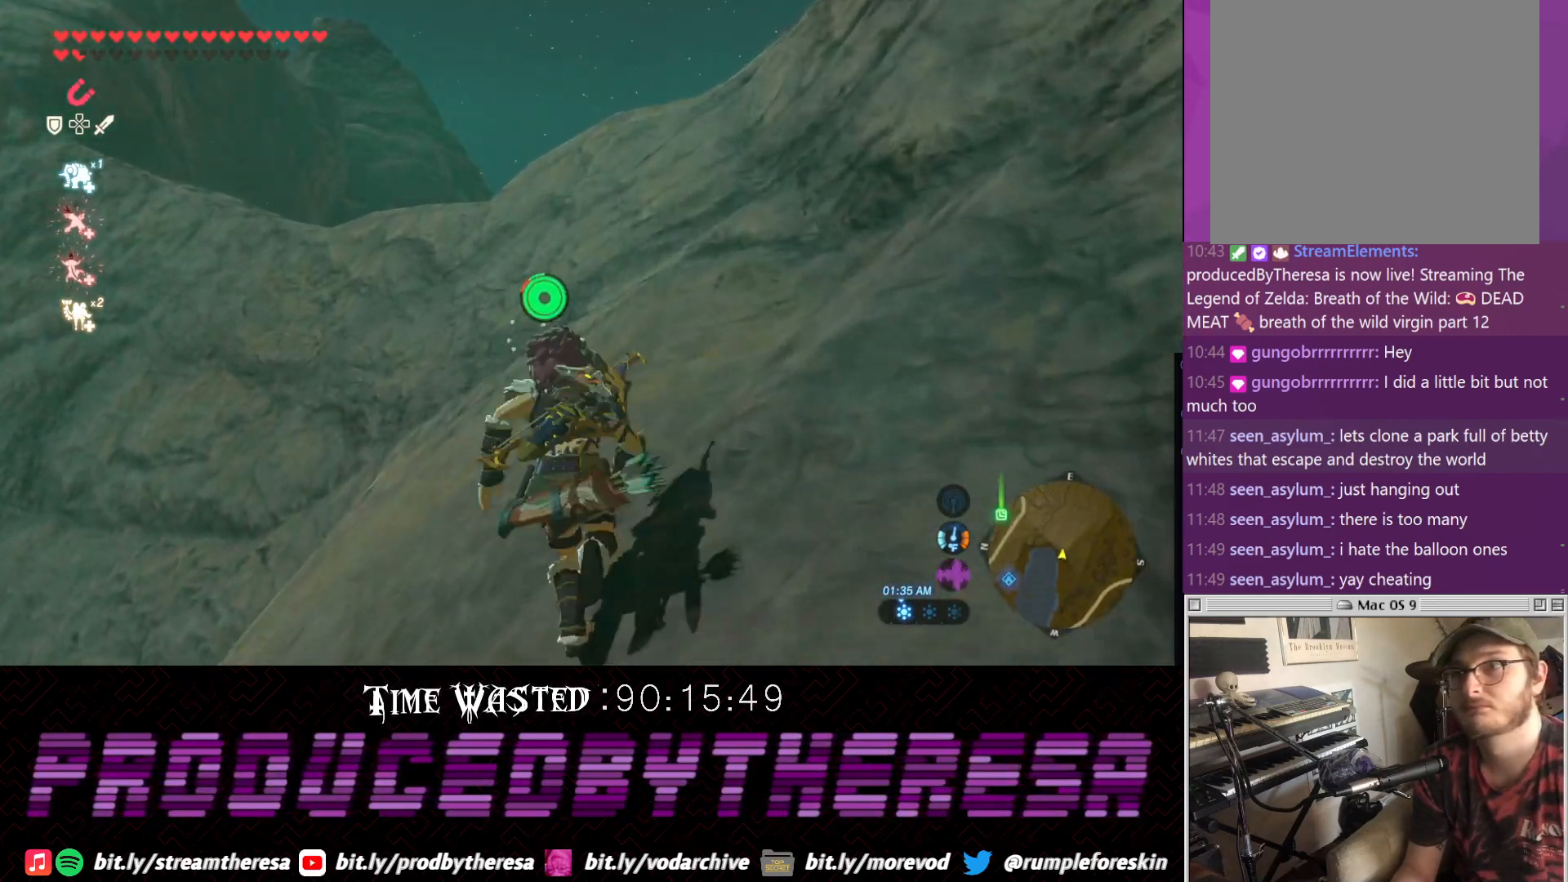
{"buttons": ["CROSS"], "left_stick": "up", "right_stick": "center", "events": []}
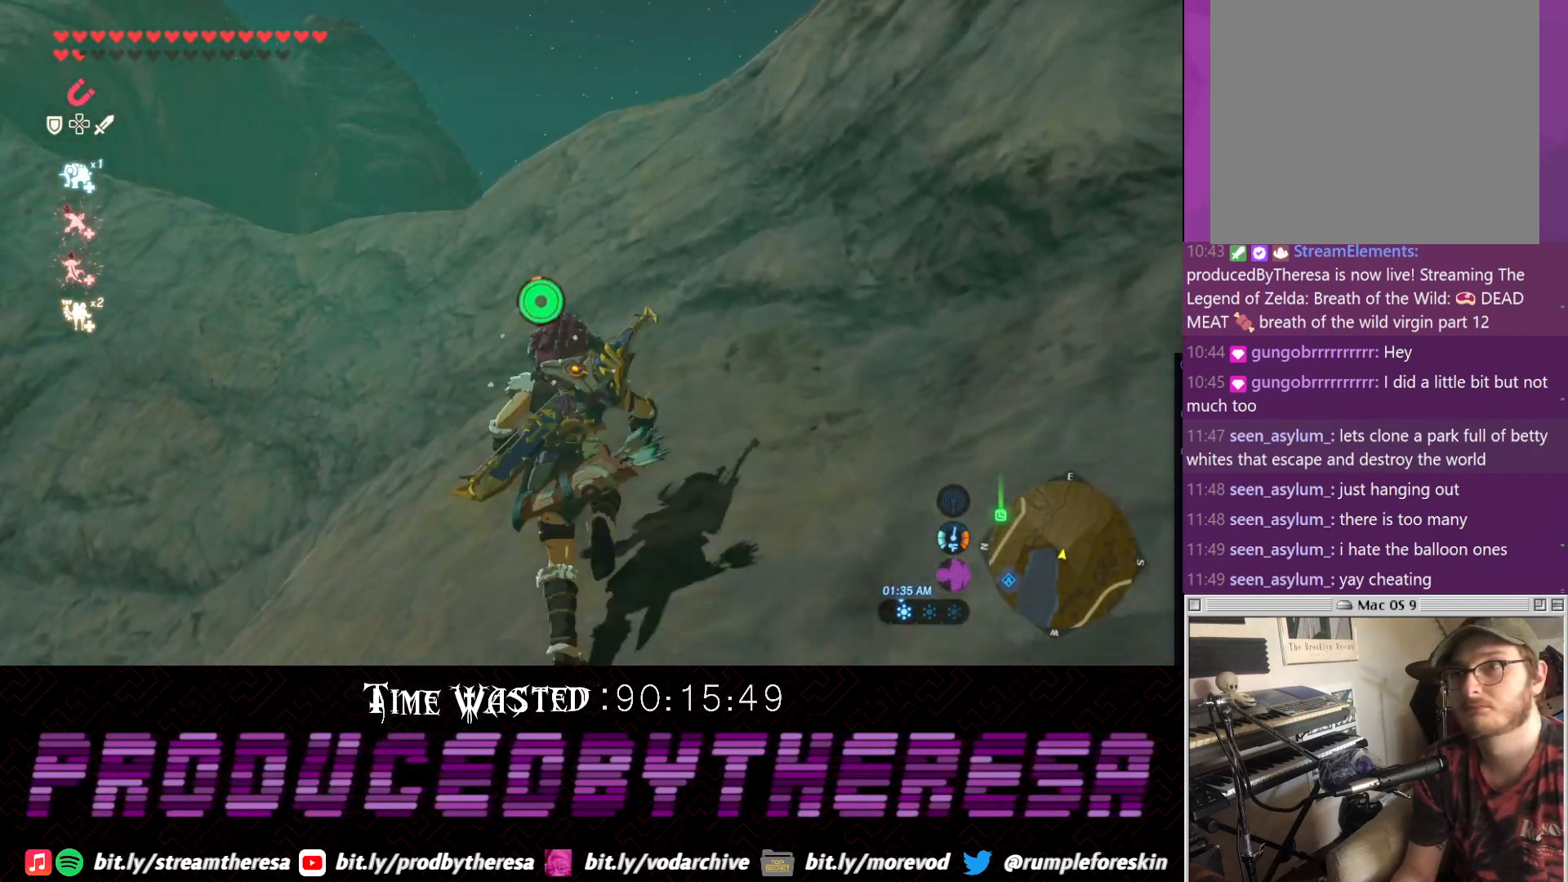
{"buttons": ["CROSS"], "left_stick": "up", "right_stick": "center", "events": []}
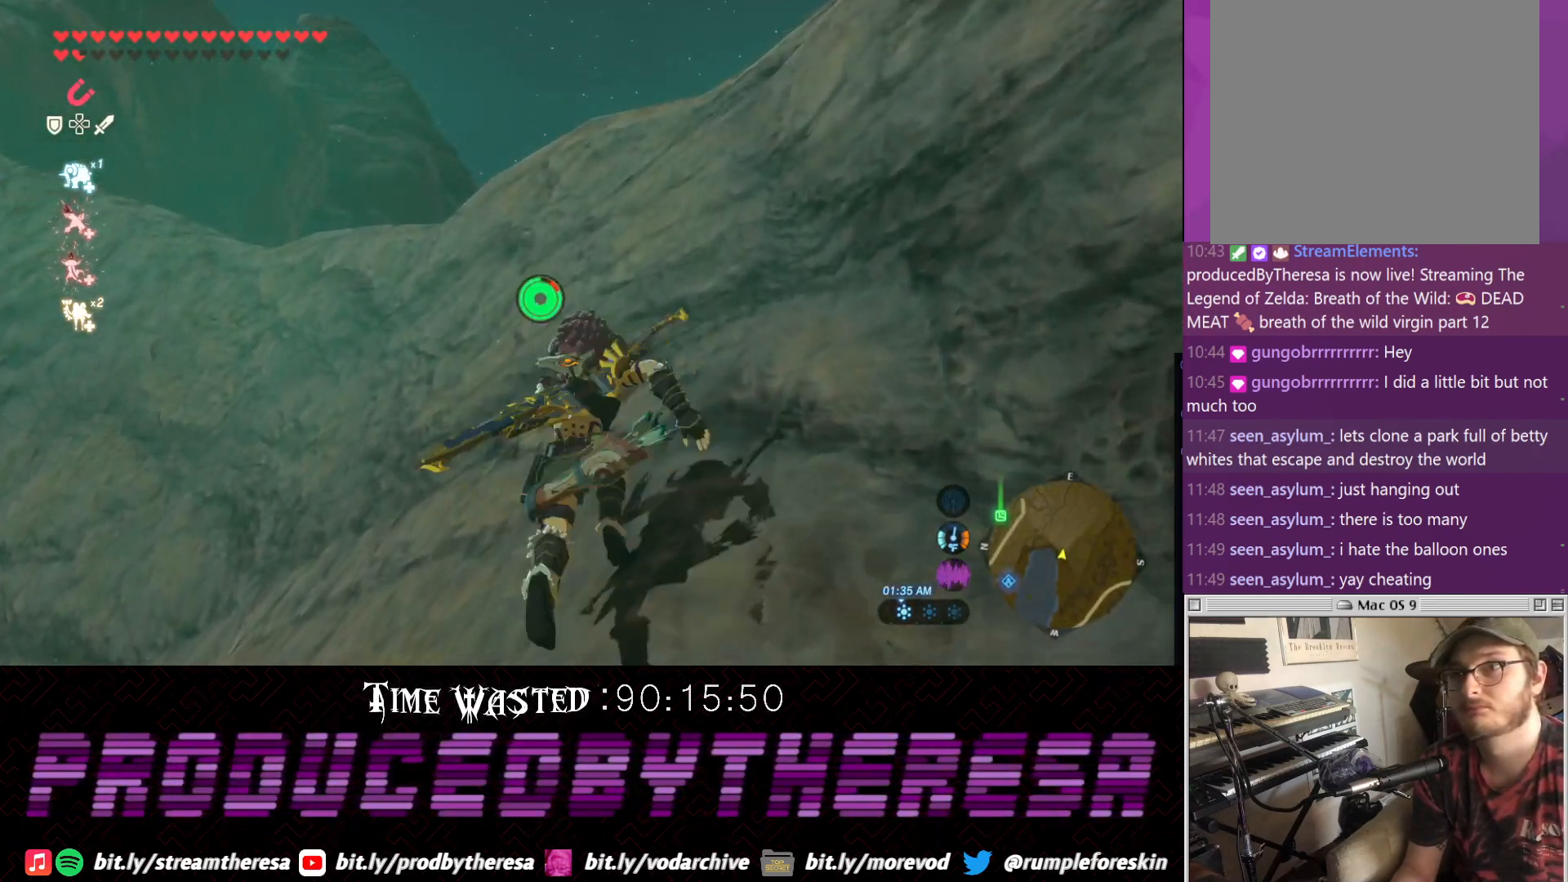
{"buttons": ["CROSS"], "left_stick": "up", "right_stick": "center", "events": []}
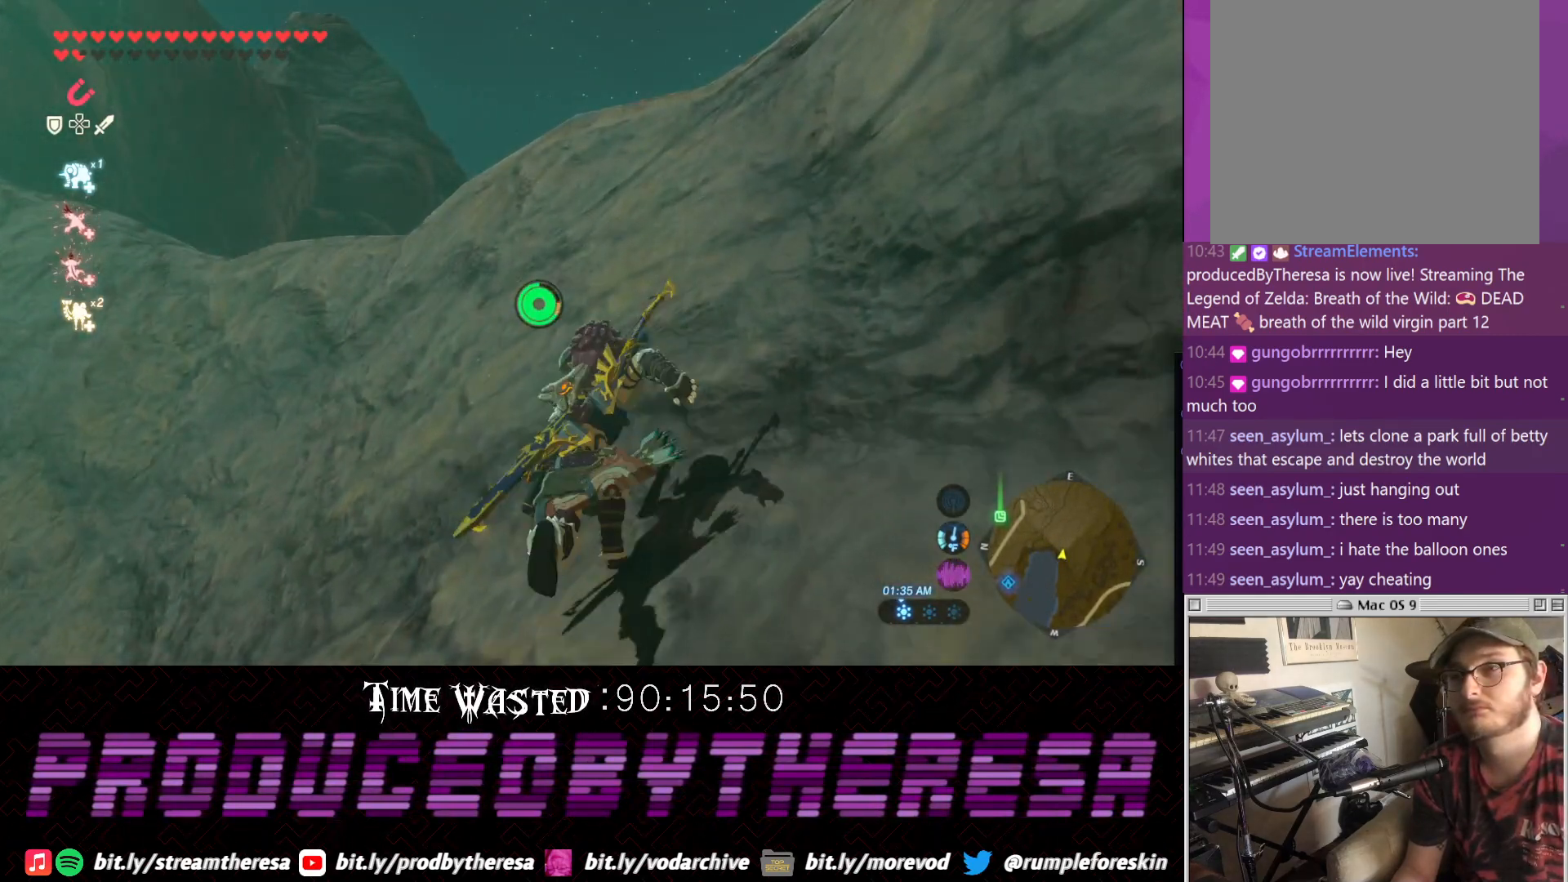
{"buttons": ["CROSS"], "left_stick": "up", "right_stick": "center", "events": []}
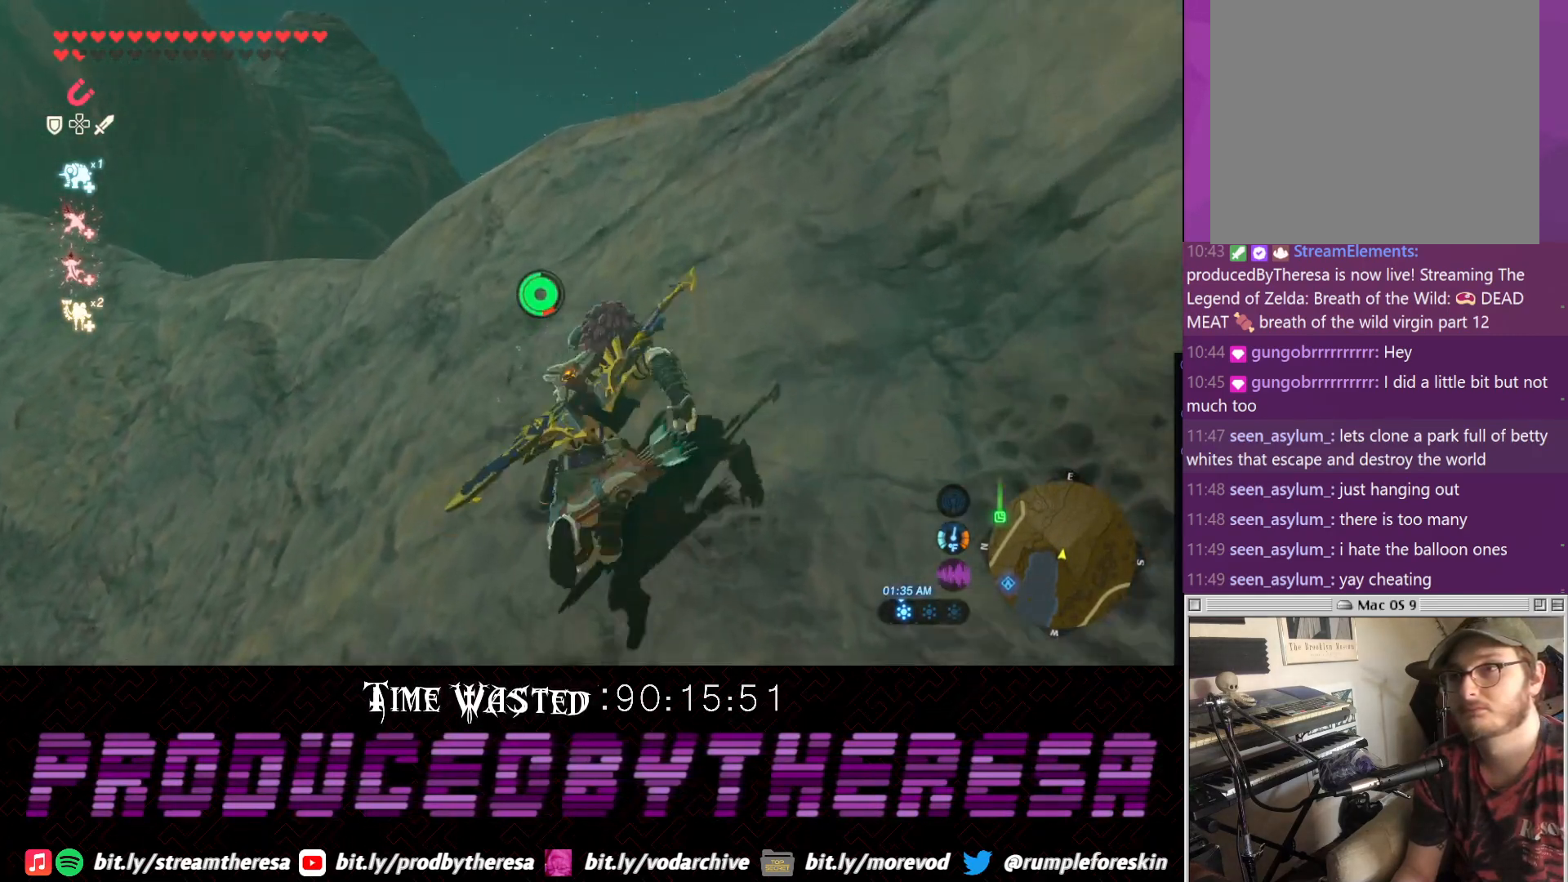
{"buttons": ["CROSS"], "left_stick": "up", "right_stick": "center", "events": []}
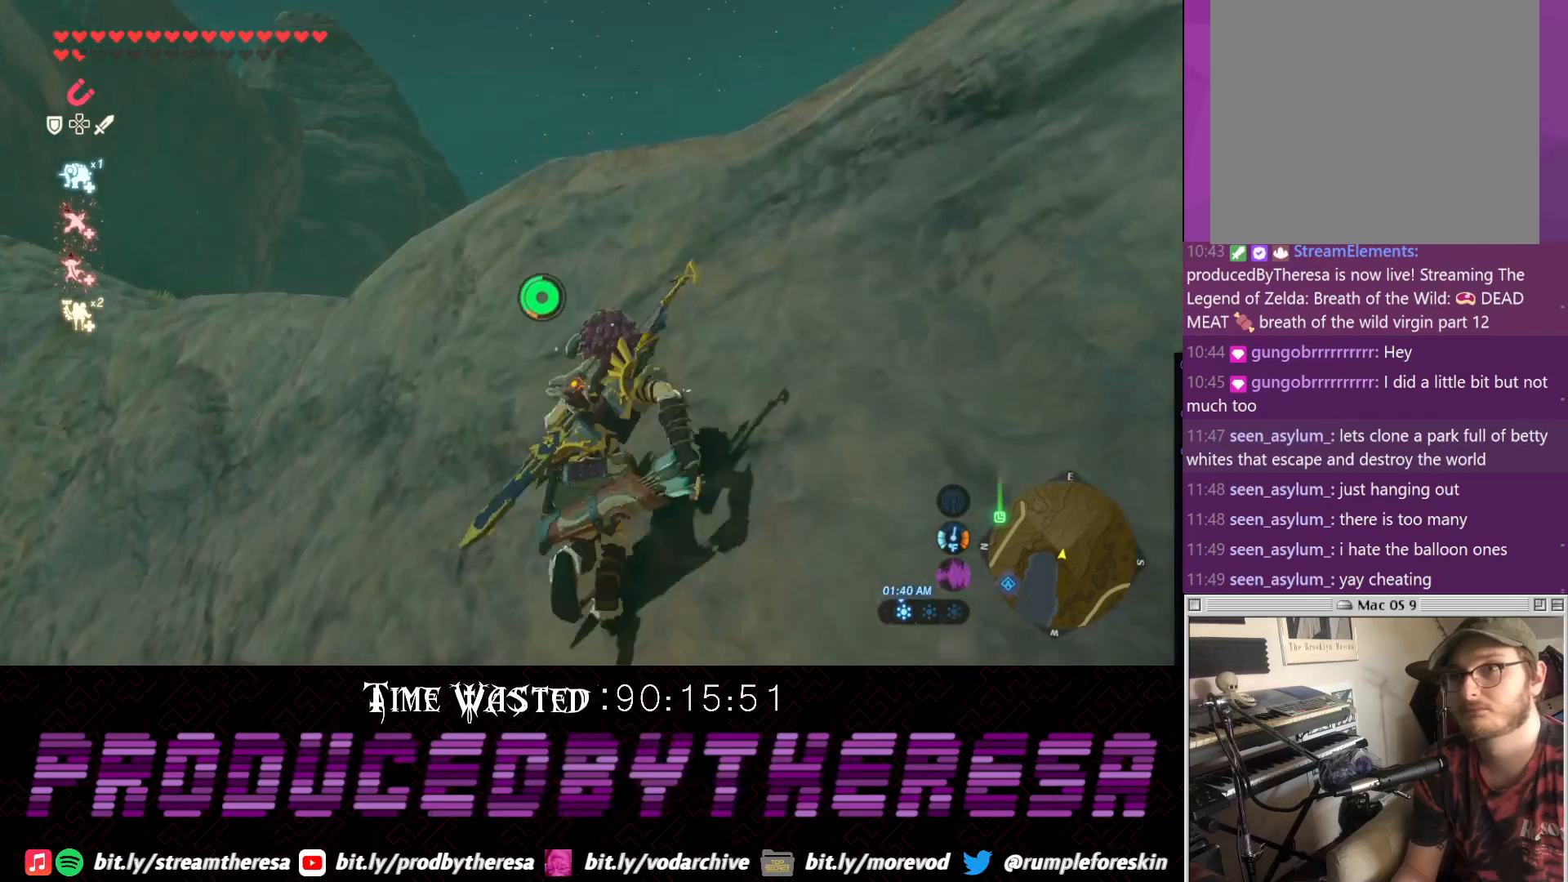
{"buttons": ["CROSS"], "left_stick": "up", "right_stick": "center", "events": []}
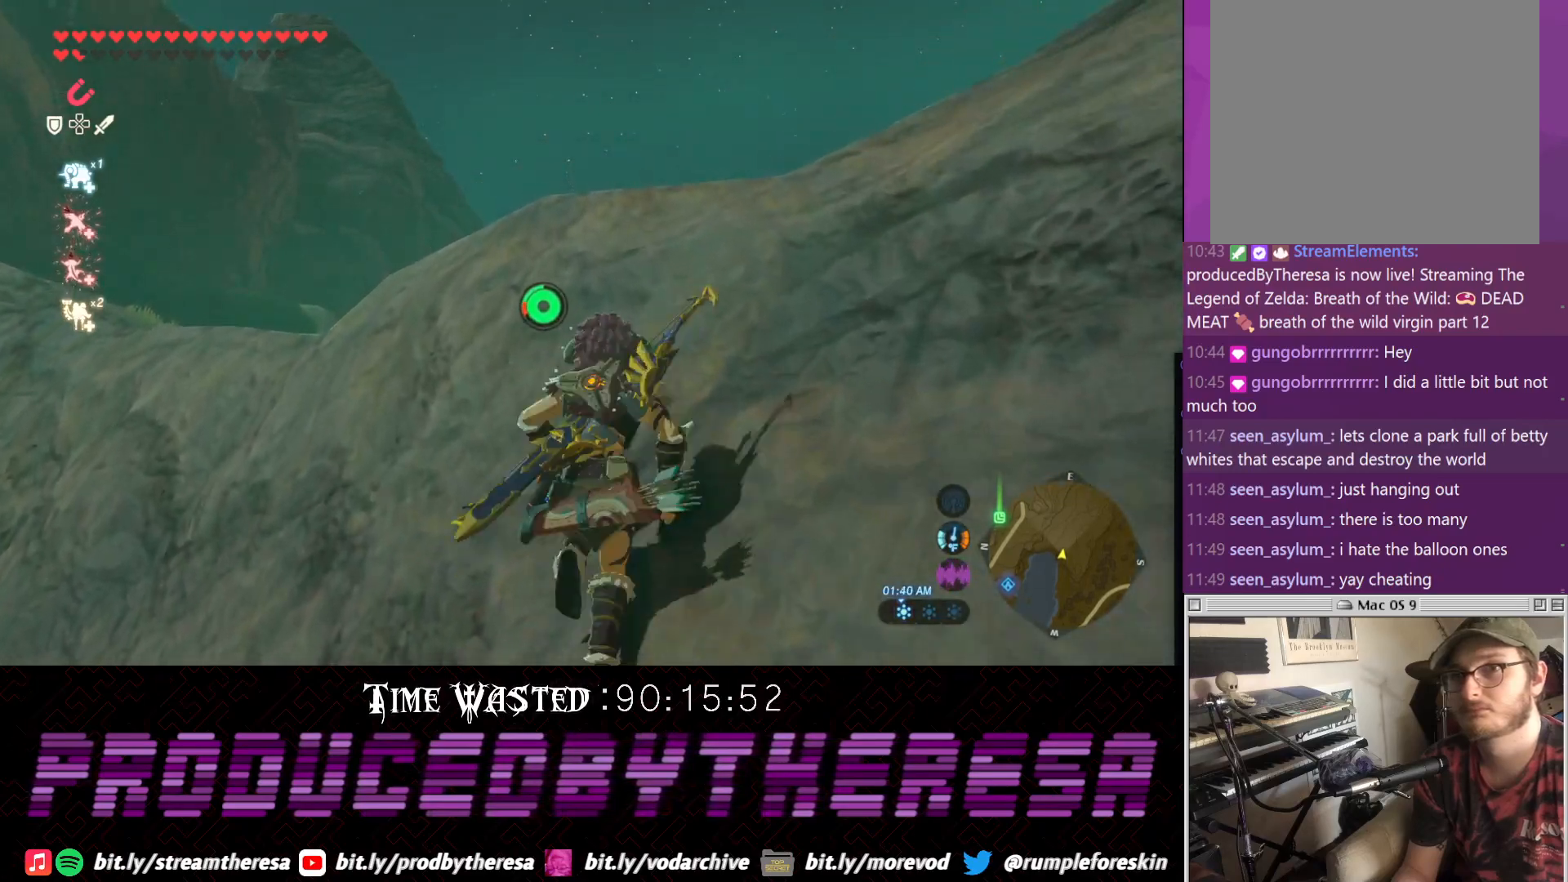
{"buttons": [], "left_stick": "up", "right_stick": "center", "events": [[433, "CROSS", "up"]]}
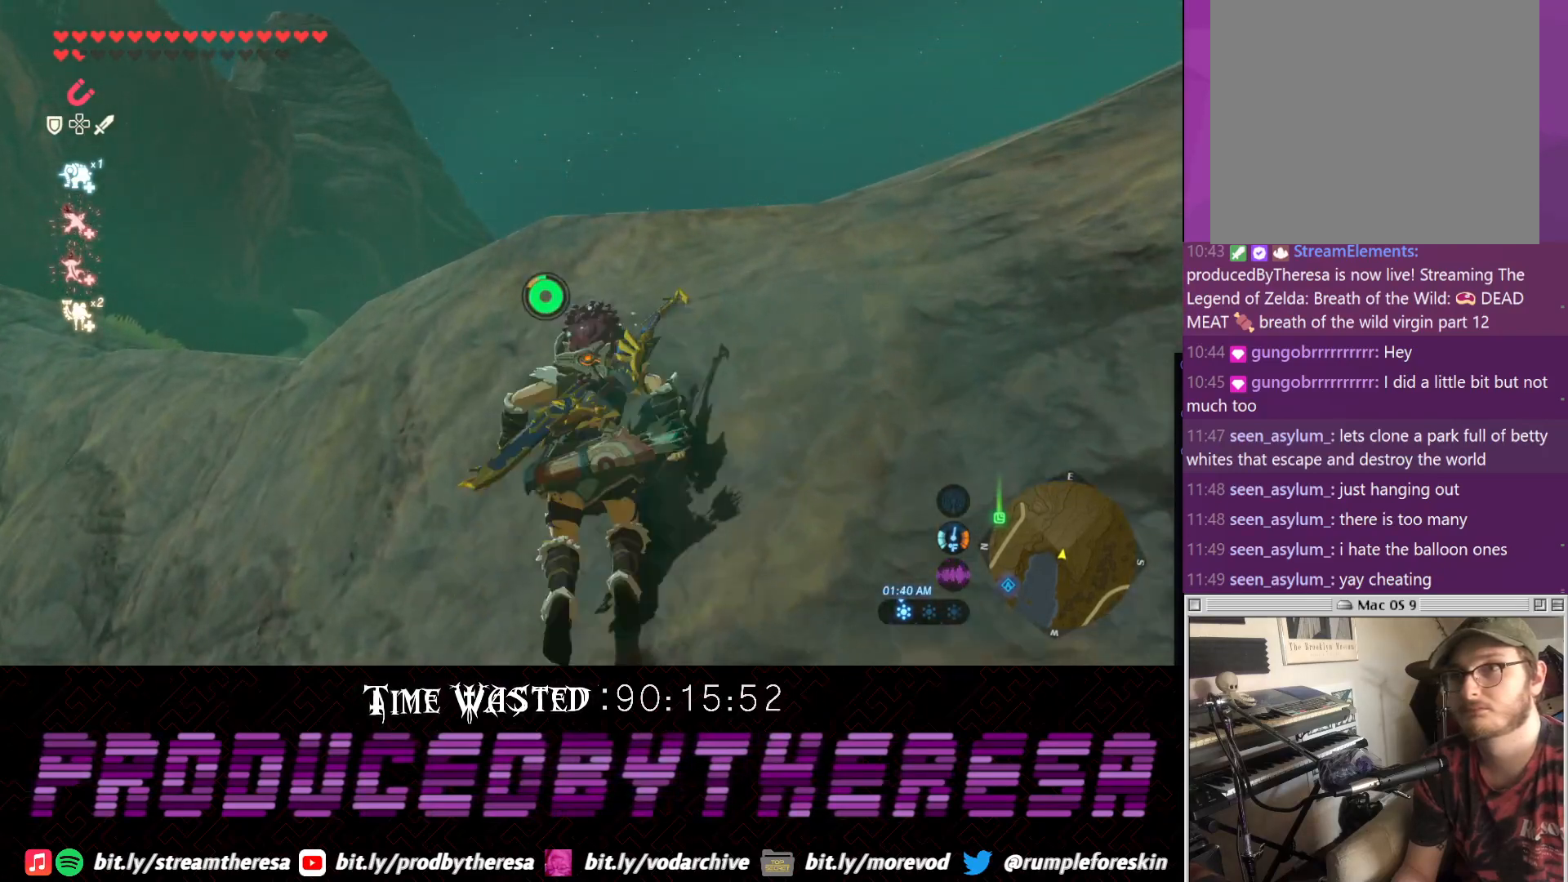
{"buttons": [], "left_stick": "up", "right_stick": "center"}
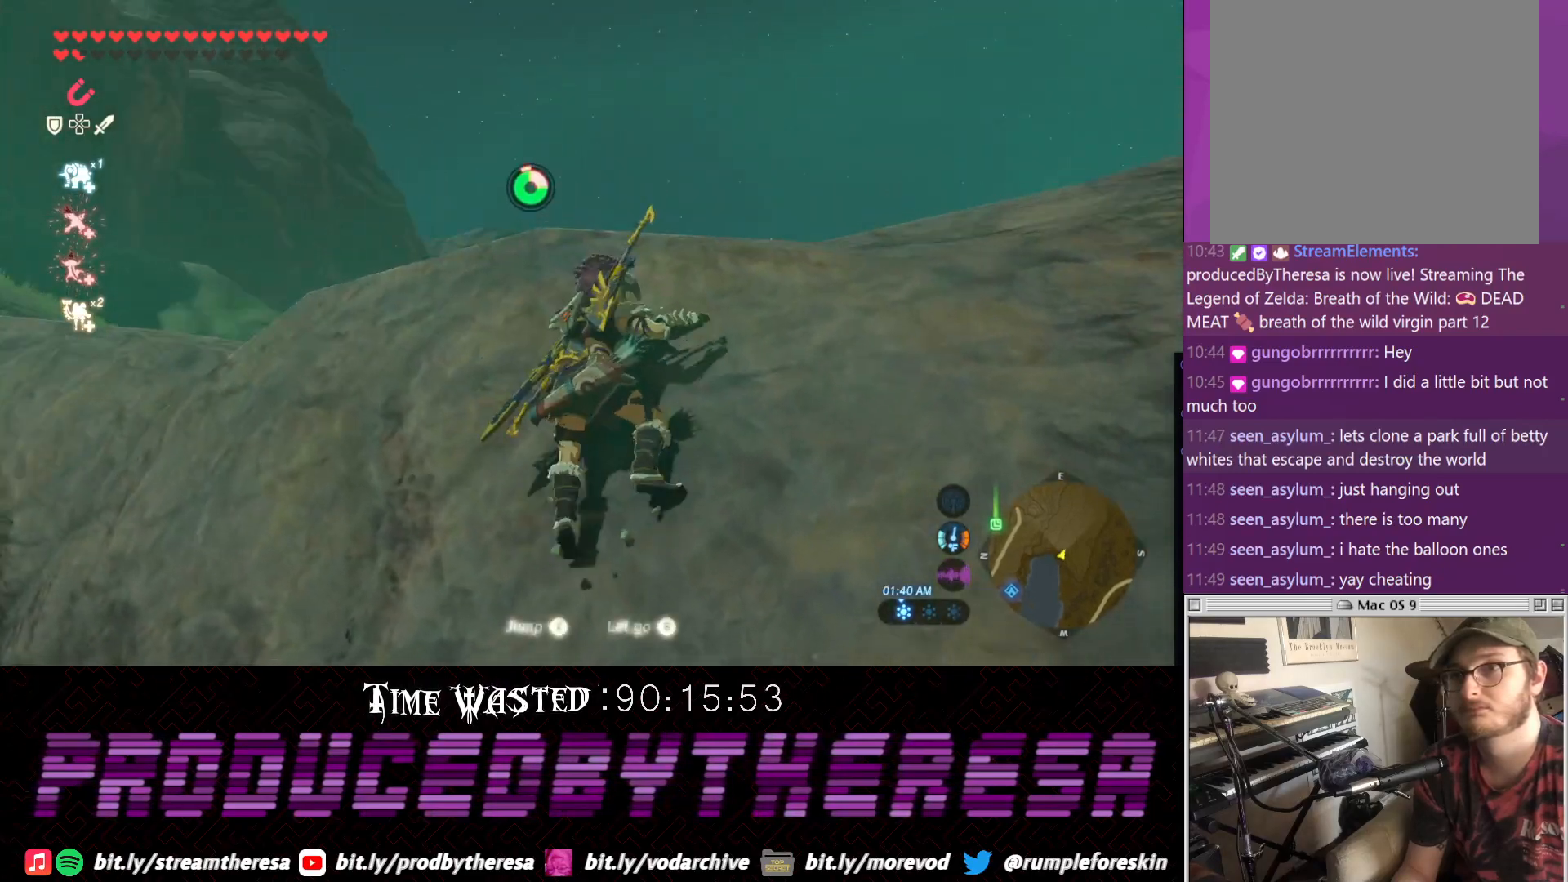
{"buttons": [], "left_stick": "up", "right_stick": "left"}
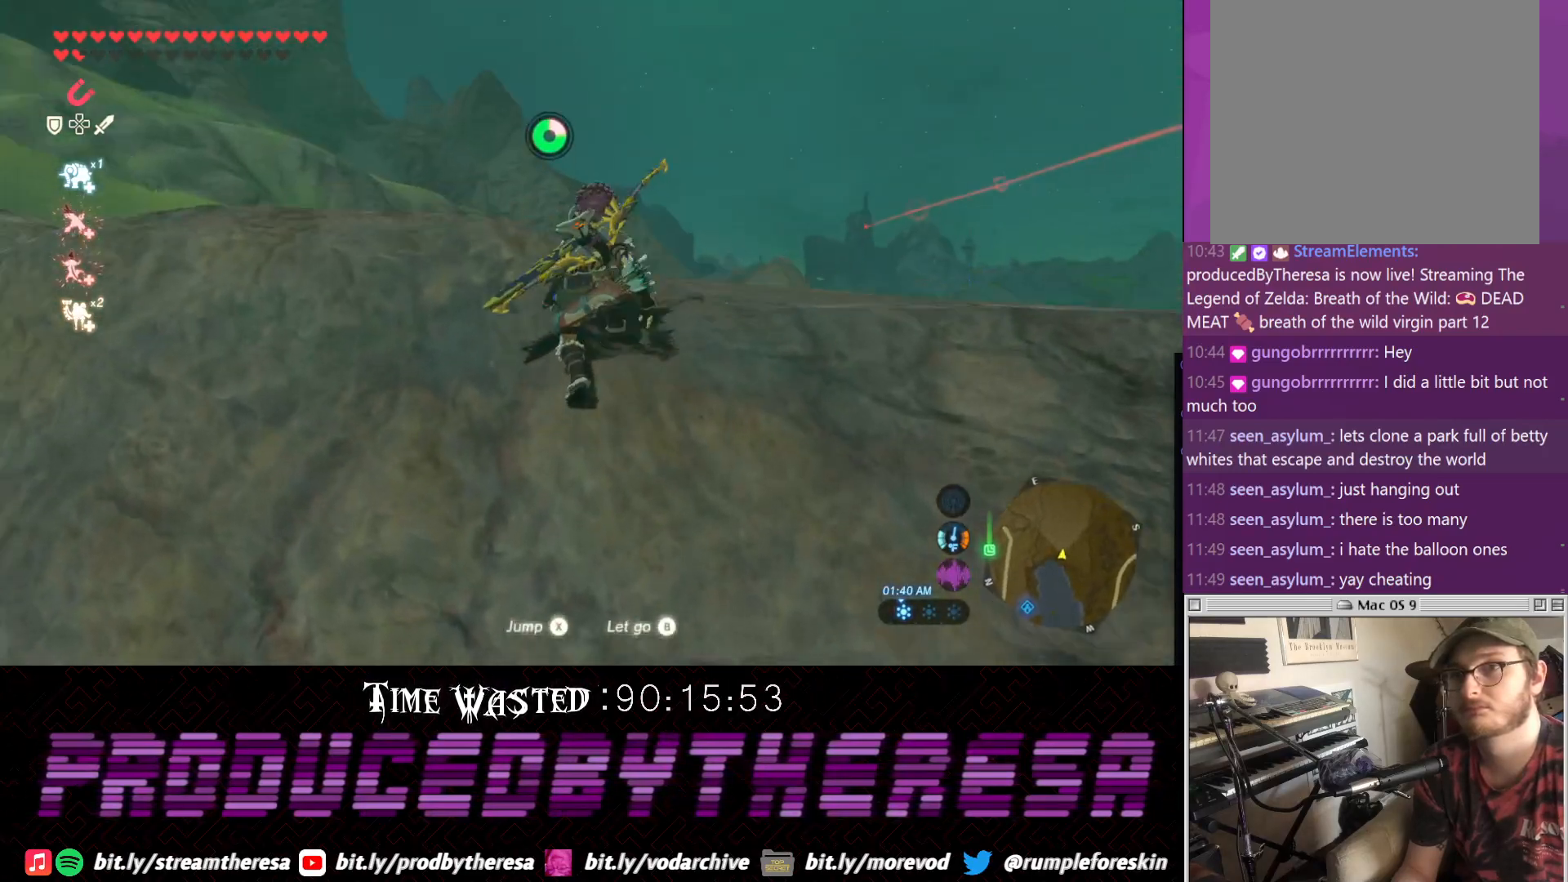
{"buttons": [], "left_stick": "up", "right_stick": "left", "events": []}
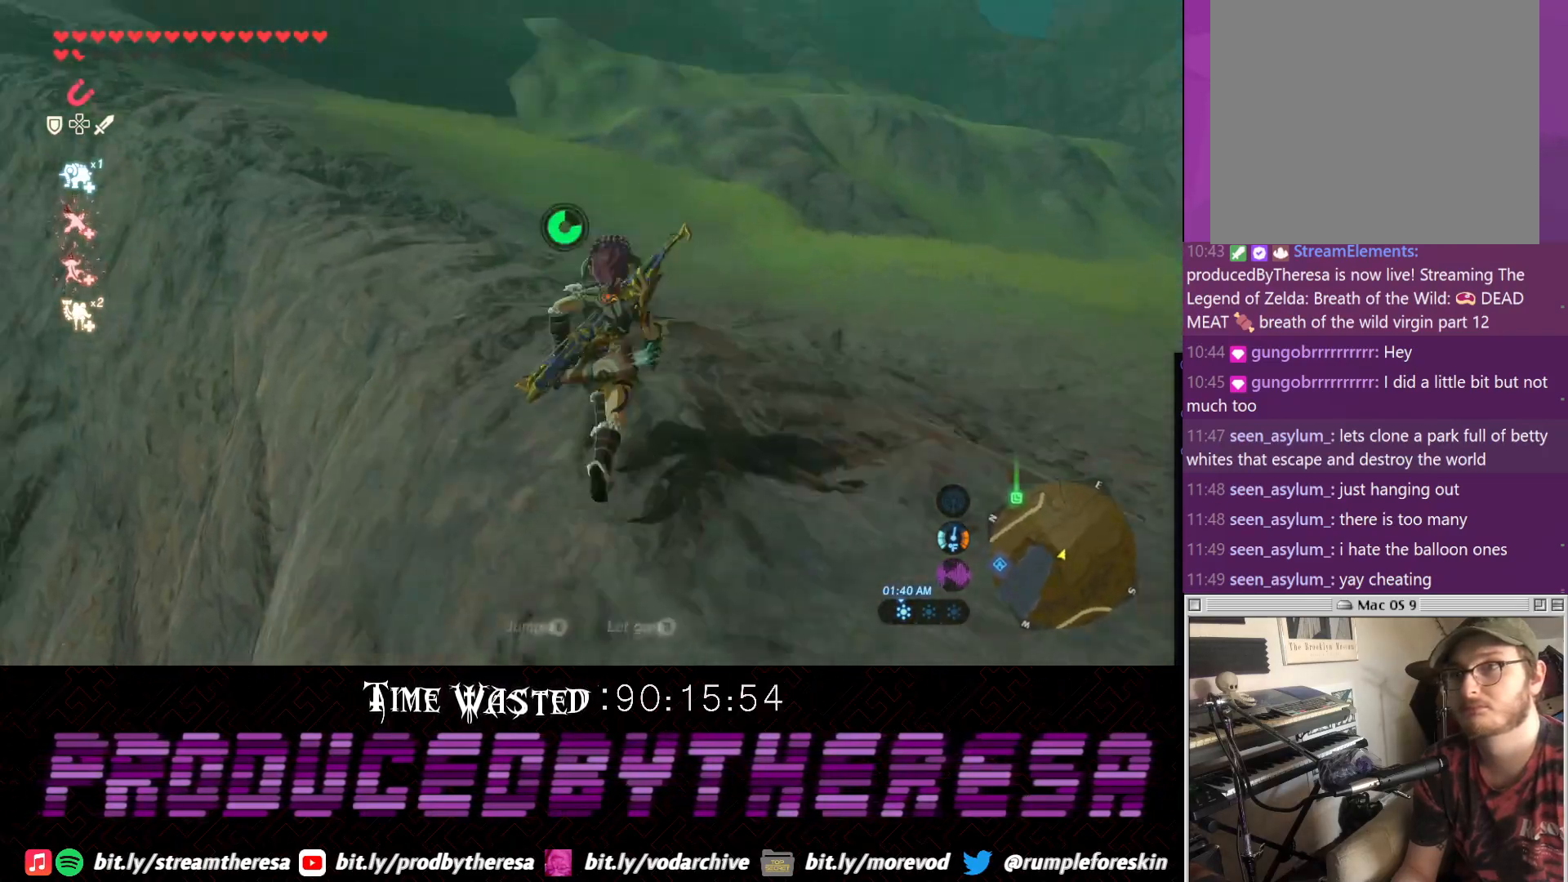
{"buttons": ["DPAD_DOWN"], "left_stick": "up", "right_stick": "center", "events": [[33, "right_stick", "down-left"], [233, "right_stick", "center"], [367, "DPAD_DOWN", "down"]]}
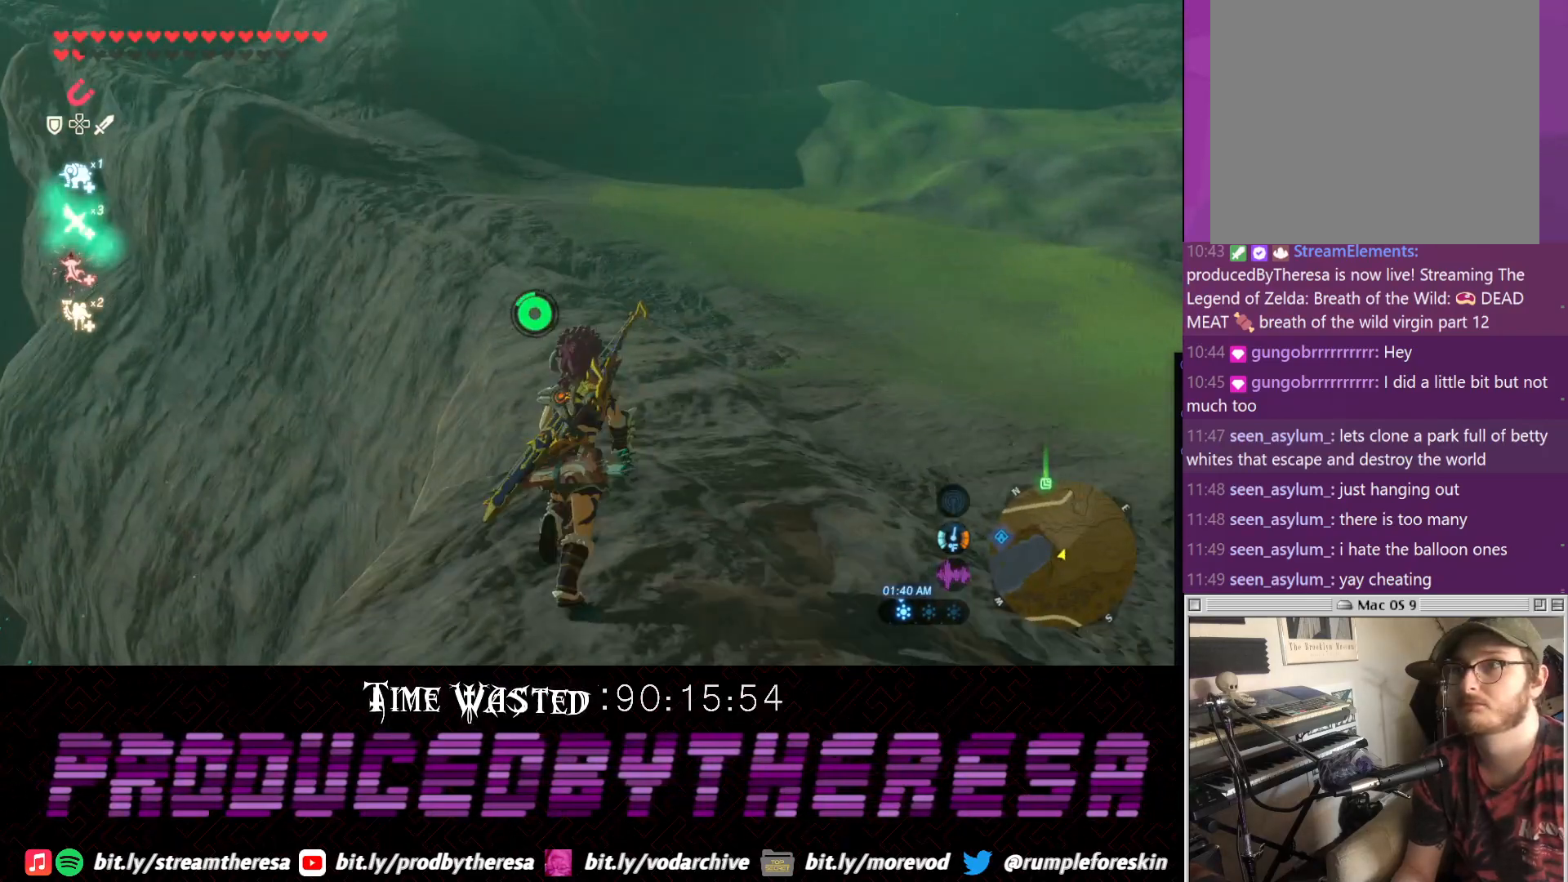
{"buttons": ["CROSS", "DPAD_DOWN"], "left_stick": "up", "right_stick": "center", "events": [[33, "right_stick", "down"], [250, "right_stick", "center"], [350, "CROSS", "down"], [417, "CROSS", "up"], [500, "CROSS", "down"]]}
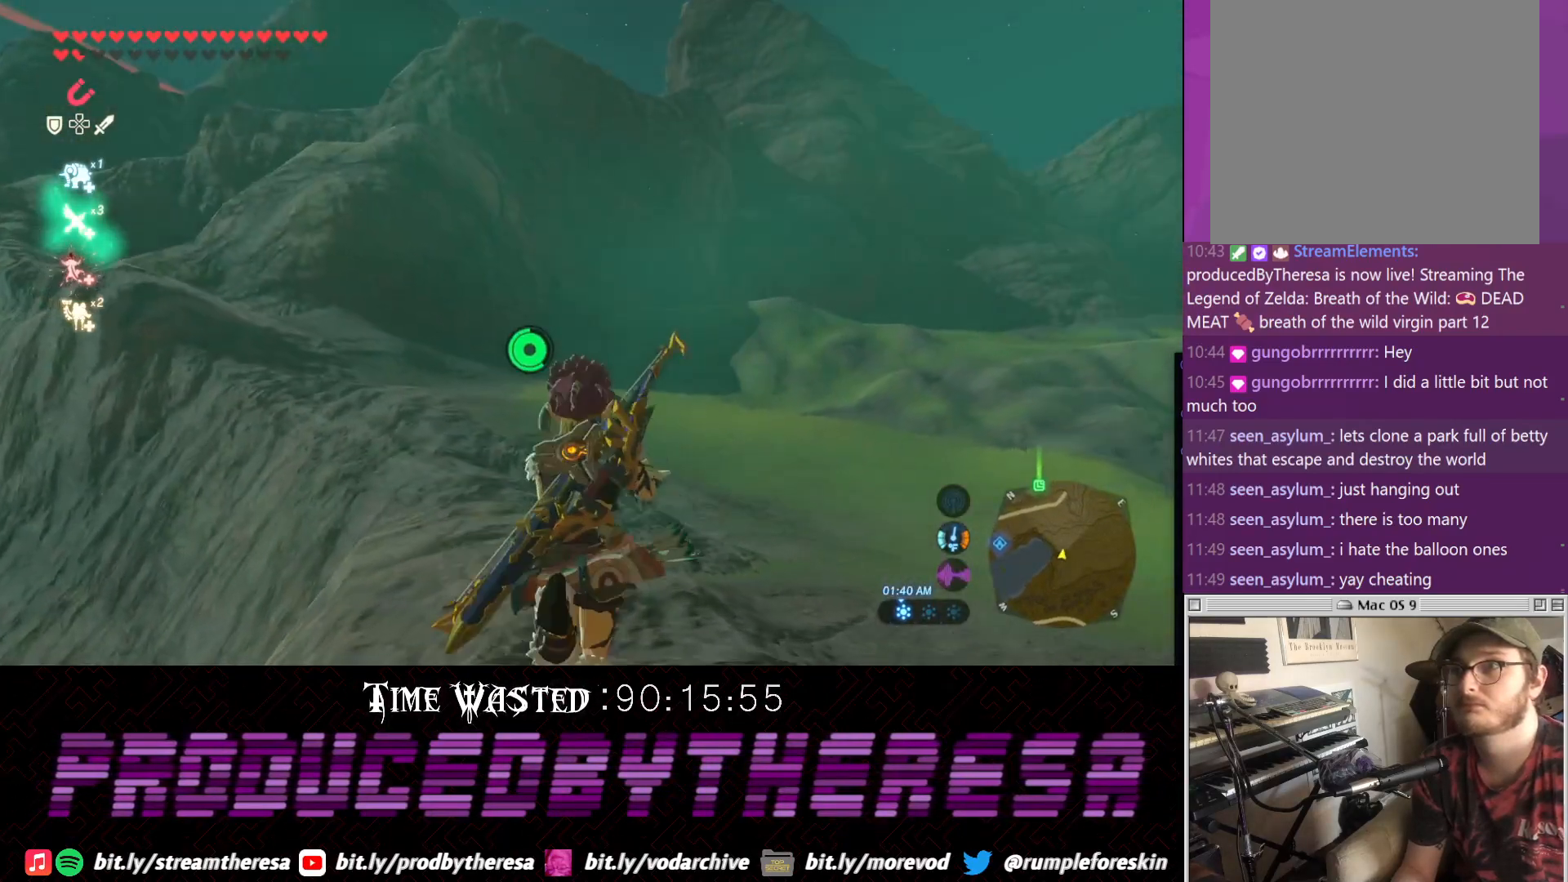
{"buttons": ["CROSS", "DPAD_DOWN"], "left_stick": "up", "right_stick": "center", "events": [[117, "CROSS", "up"], [183, "CROSS", "down"], [317, "CROSS", "up"], [367, "CROSS", "down"], [433, "CROSS", "up"], [500, "CROSS", "down"]]}
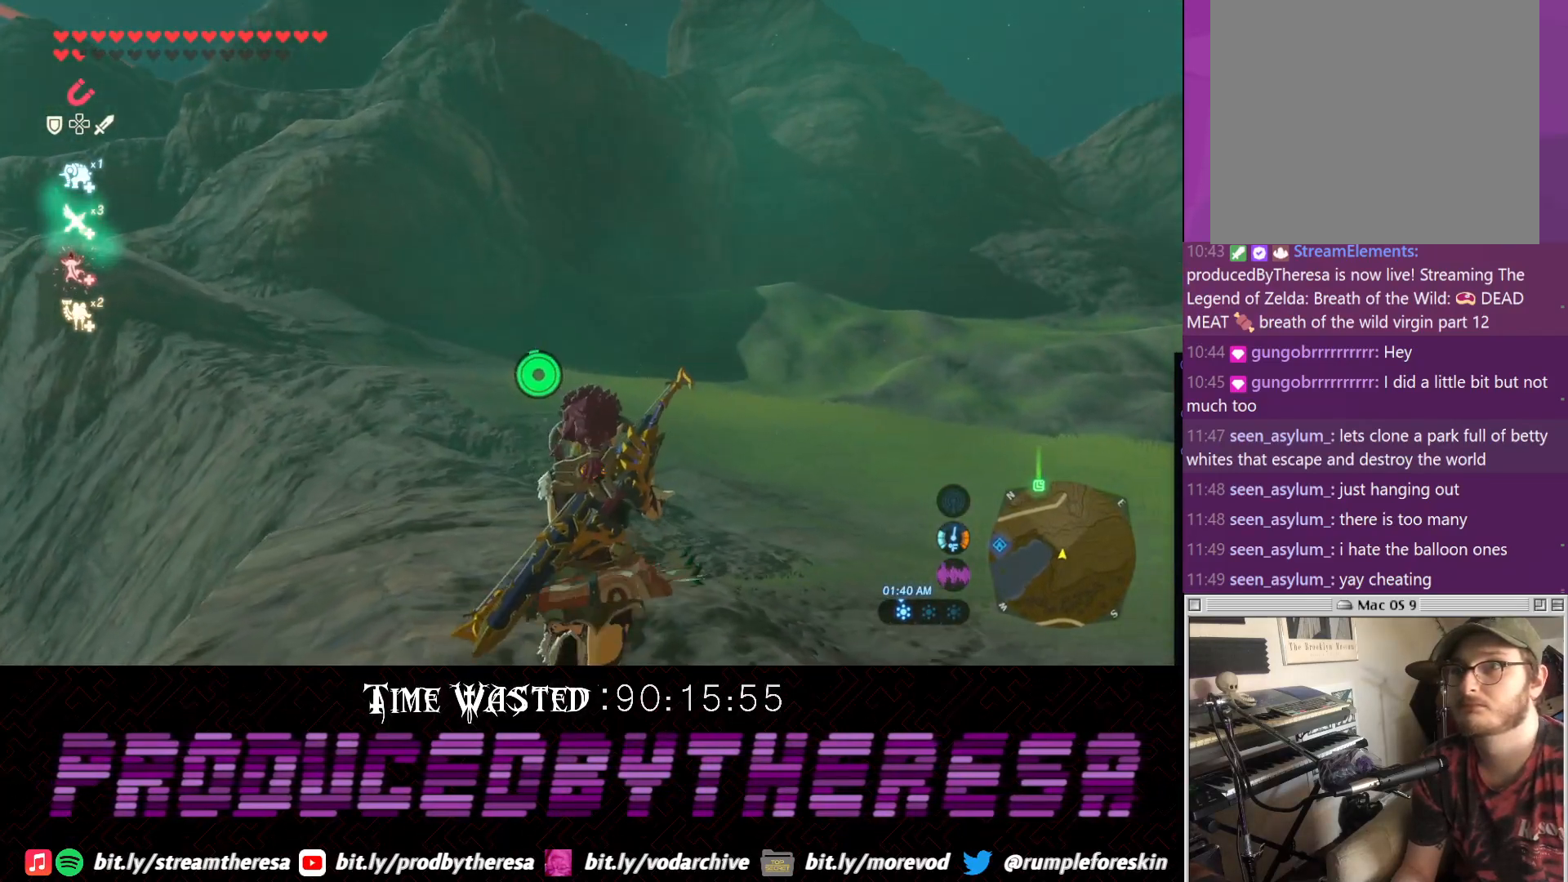
{"buttons": ["DPAD_DOWN"], "left_stick": "up", "right_stick": "center", "events": [[117, "CROSS", "up"], [183, "CROSS", "down"], [267, "CROSS", "up"], [383, "CROSS", "down"], [433, "CROSS", "up"]]}
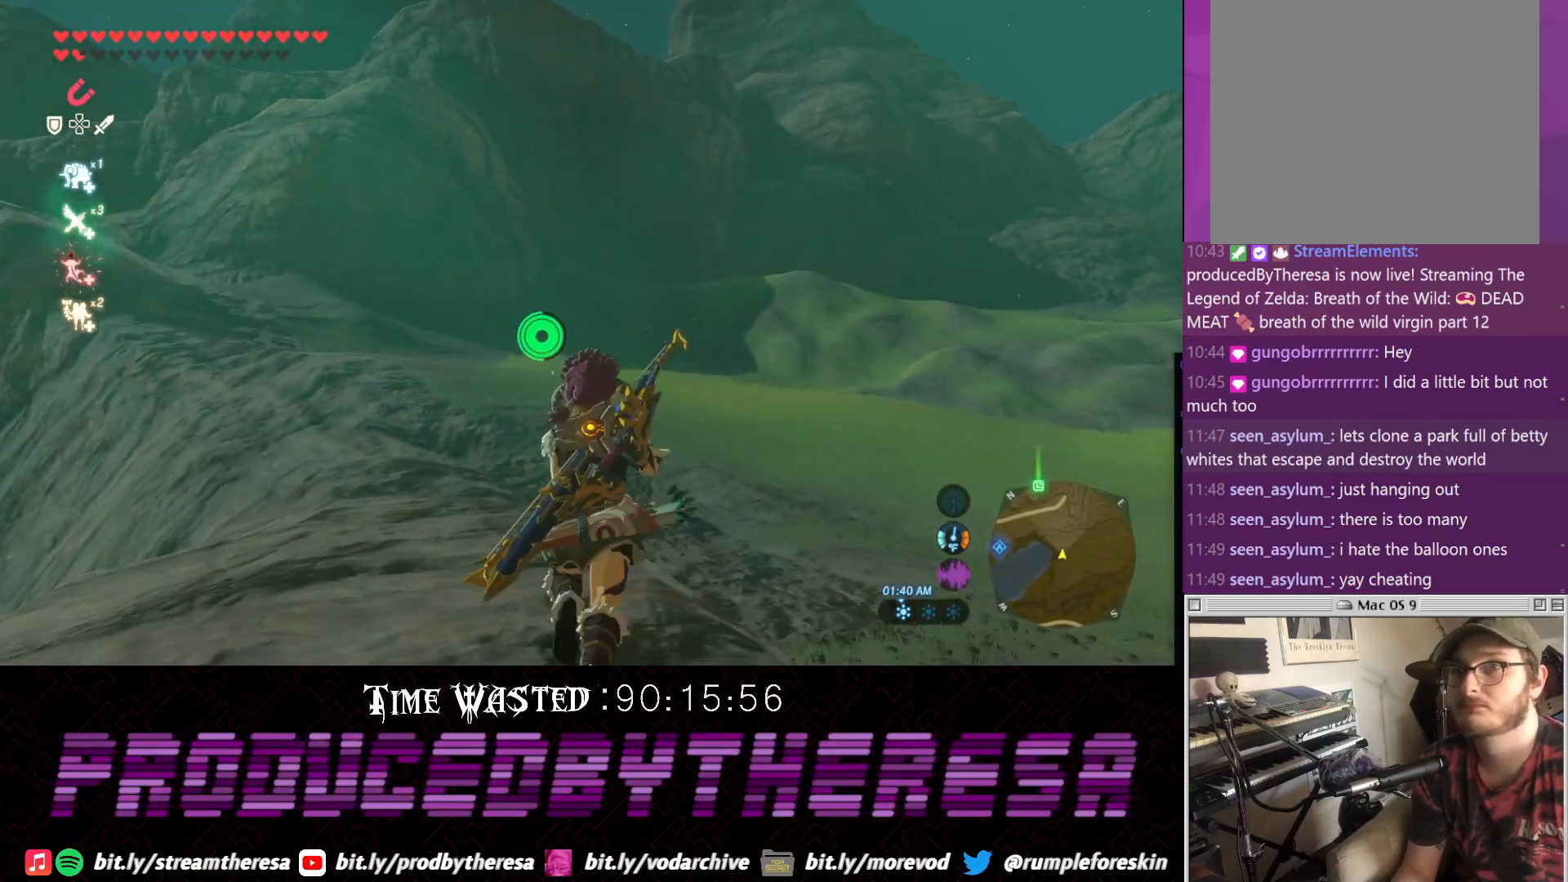
{"buttons": ["CROSS", "DPAD_DOWN"], "left_stick": "up", "right_stick": "center", "events": [[33, "CROSS", "down"], [133, "CROSS", "up"], [217, "CROSS", "down"], [317, "CROSS", "up"], [450, "CROSS", "down"]]}
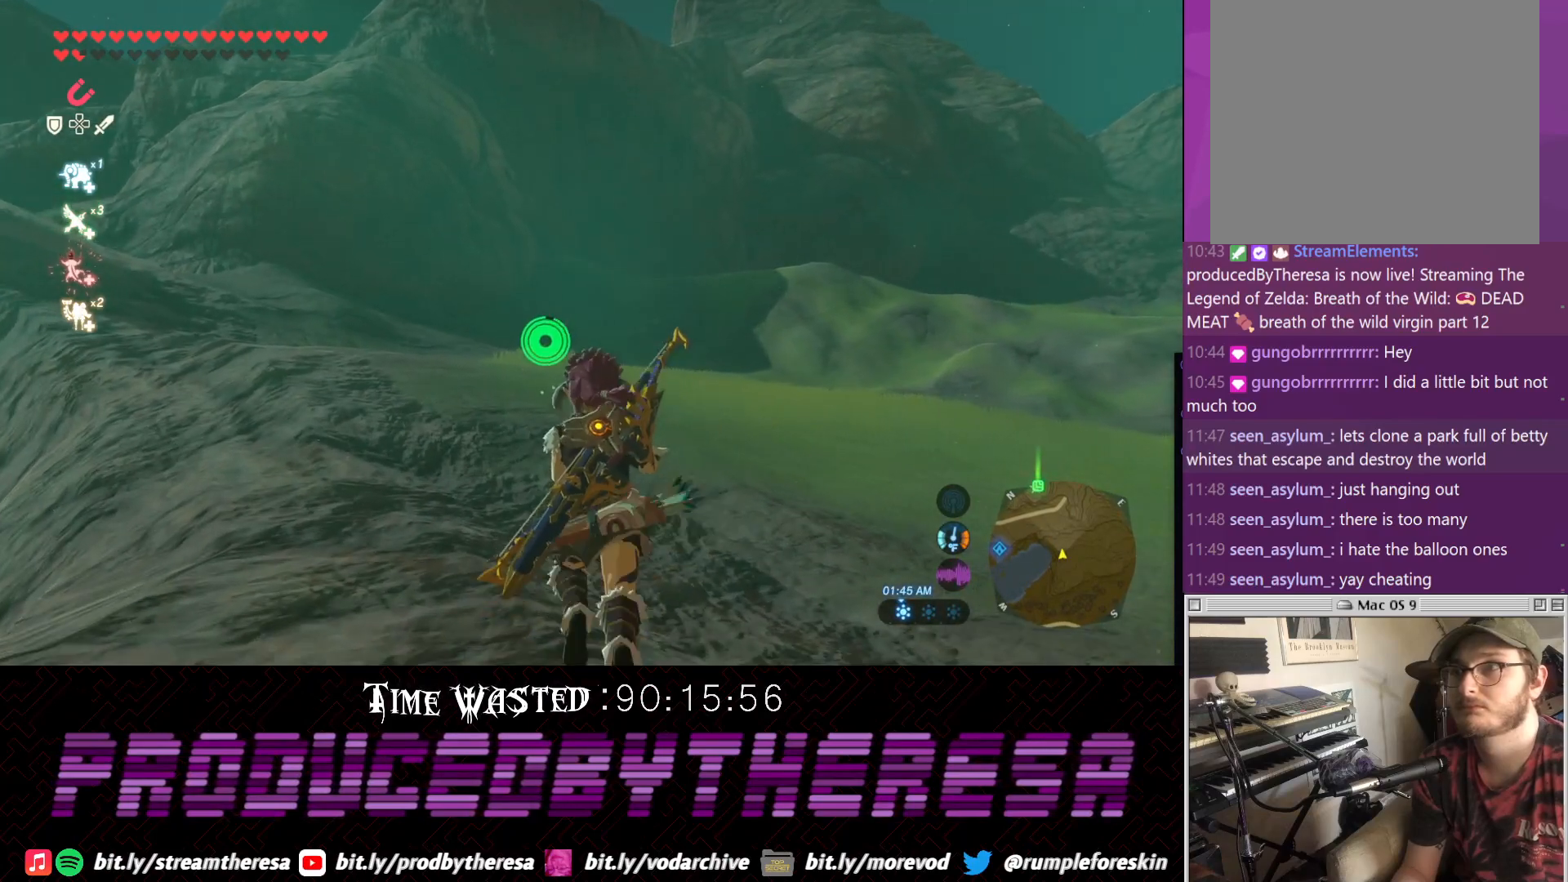
{"buttons": ["DPAD_DOWN"], "left_stick": "up", "right_stick": "center", "events": [[83, "CROSS", "up"], [133, "CROSS", "down"], [267, "CROSS", "up"], [333, "CROSS", "down"], [467, "CROSS", "up"]]}
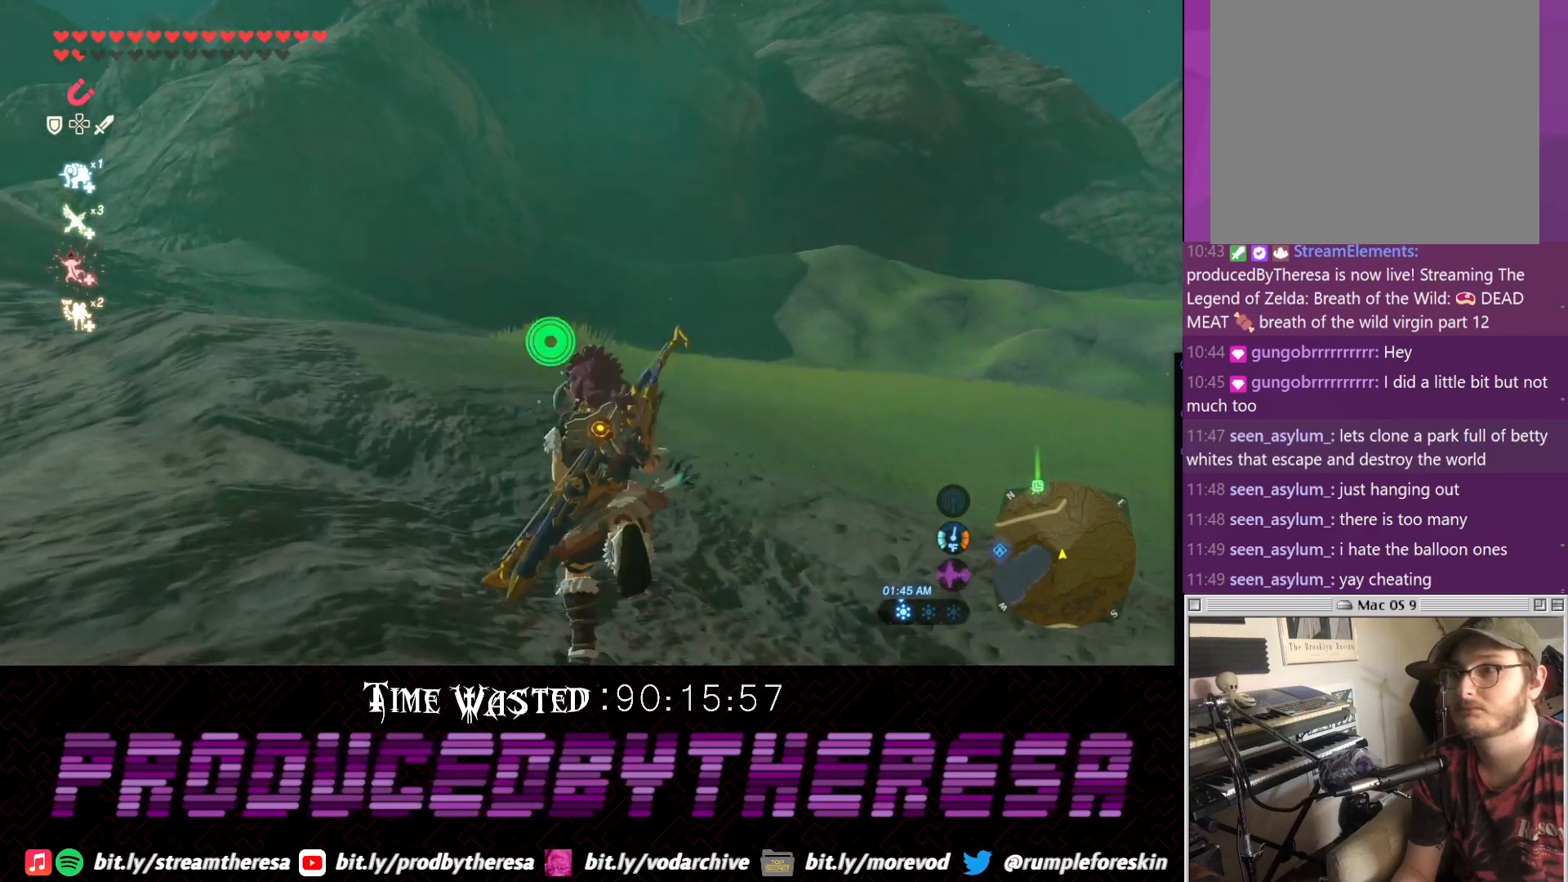
{"buttons": ["CROSS", "DPAD_DOWN"], "left_stick": "up", "right_stick": "center", "events": [[33, "CROSS", "down"], [150, "CROSS", "up"], [217, "right_stick", "down-left"], [417, "right_stick", "center"], [467, "CROSS", "down"]]}
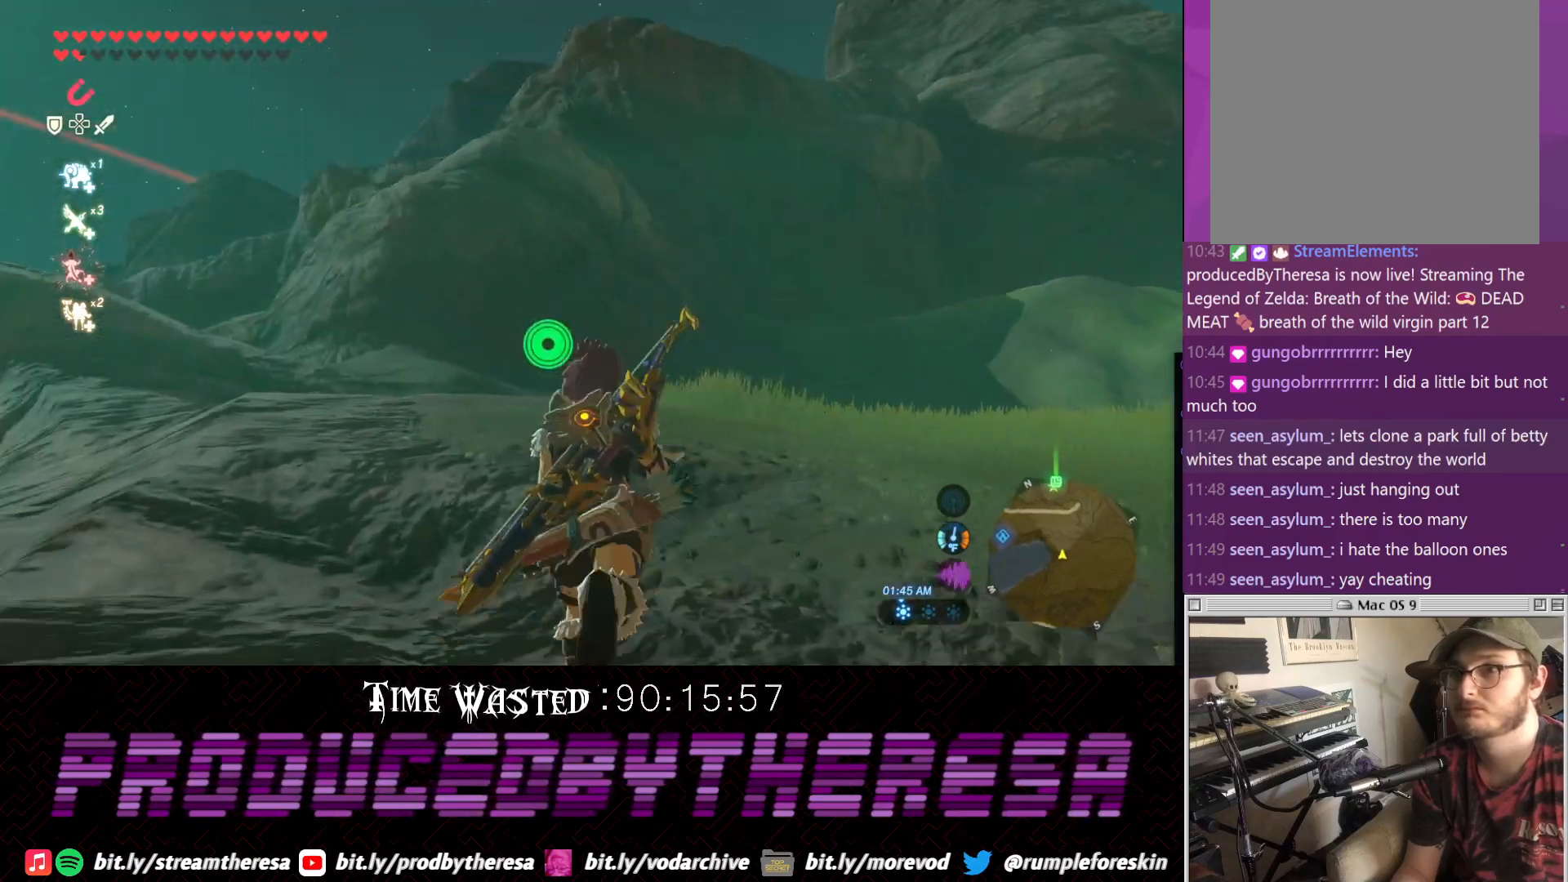
{"buttons": ["CROSS", "DPAD_DOWN"], "left_stick": "up", "right_stick": "center", "events": [[100, "CROSS", "up"], [167, "CROSS", "down"], [233, "CROSS", "up"], [350, "CROSS", "down"], [417, "CROSS", "up"], [500, "CROSS", "down"]]}
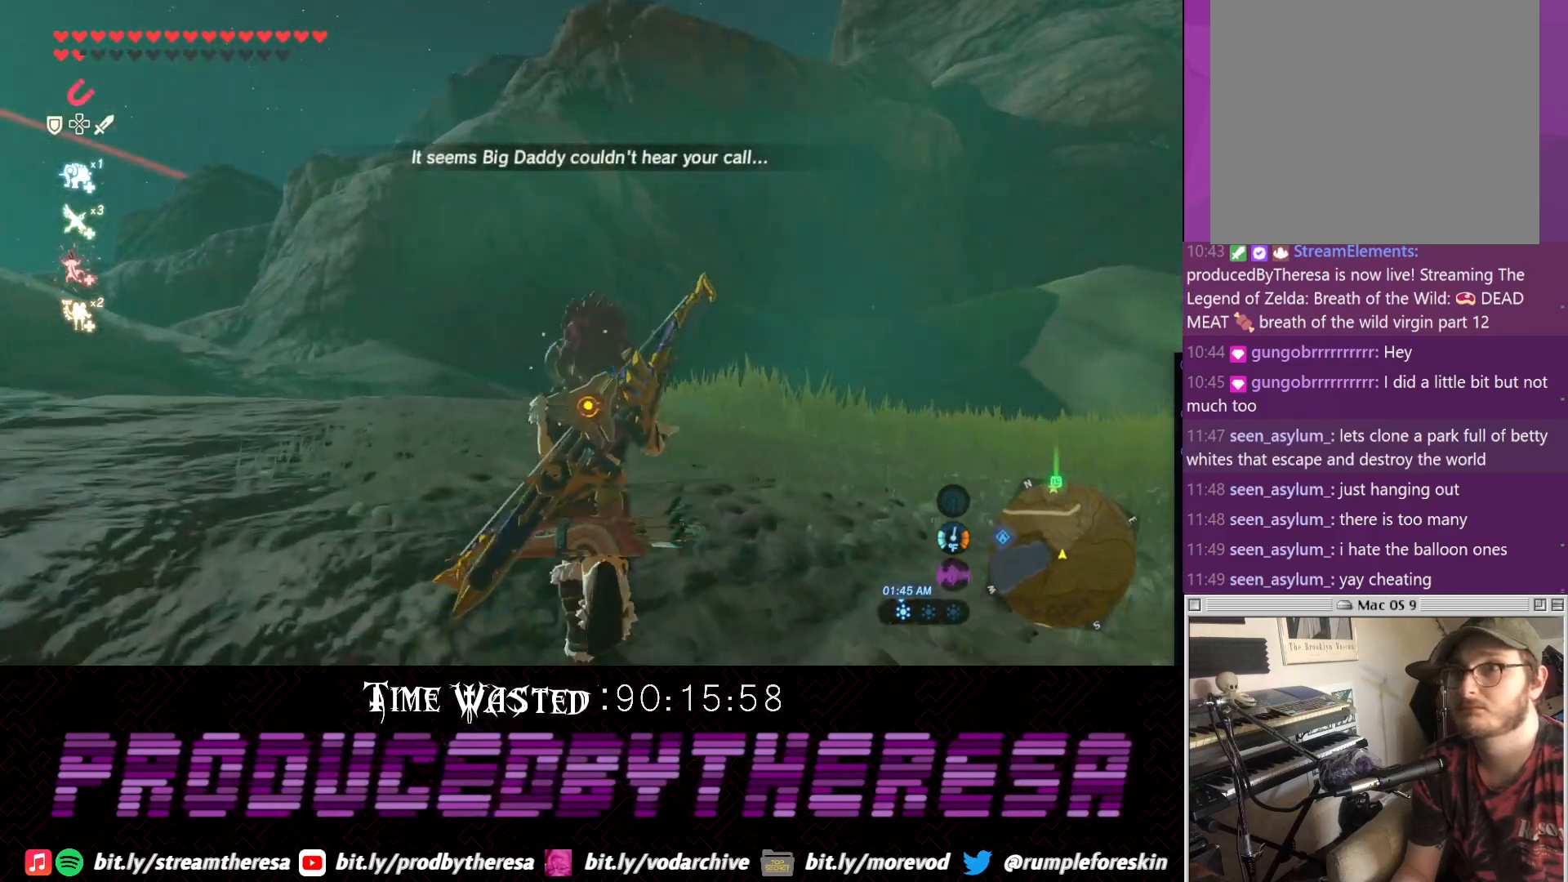
{"buttons": ["CROSS", "DPAD_DOWN"], "left_stick": "up", "right_stick": "center", "events": [[117, "CROSS", "up"], [183, "CROSS", "down"], [300, "CROSS", "up"], [367, "CROSS", "down"]]}
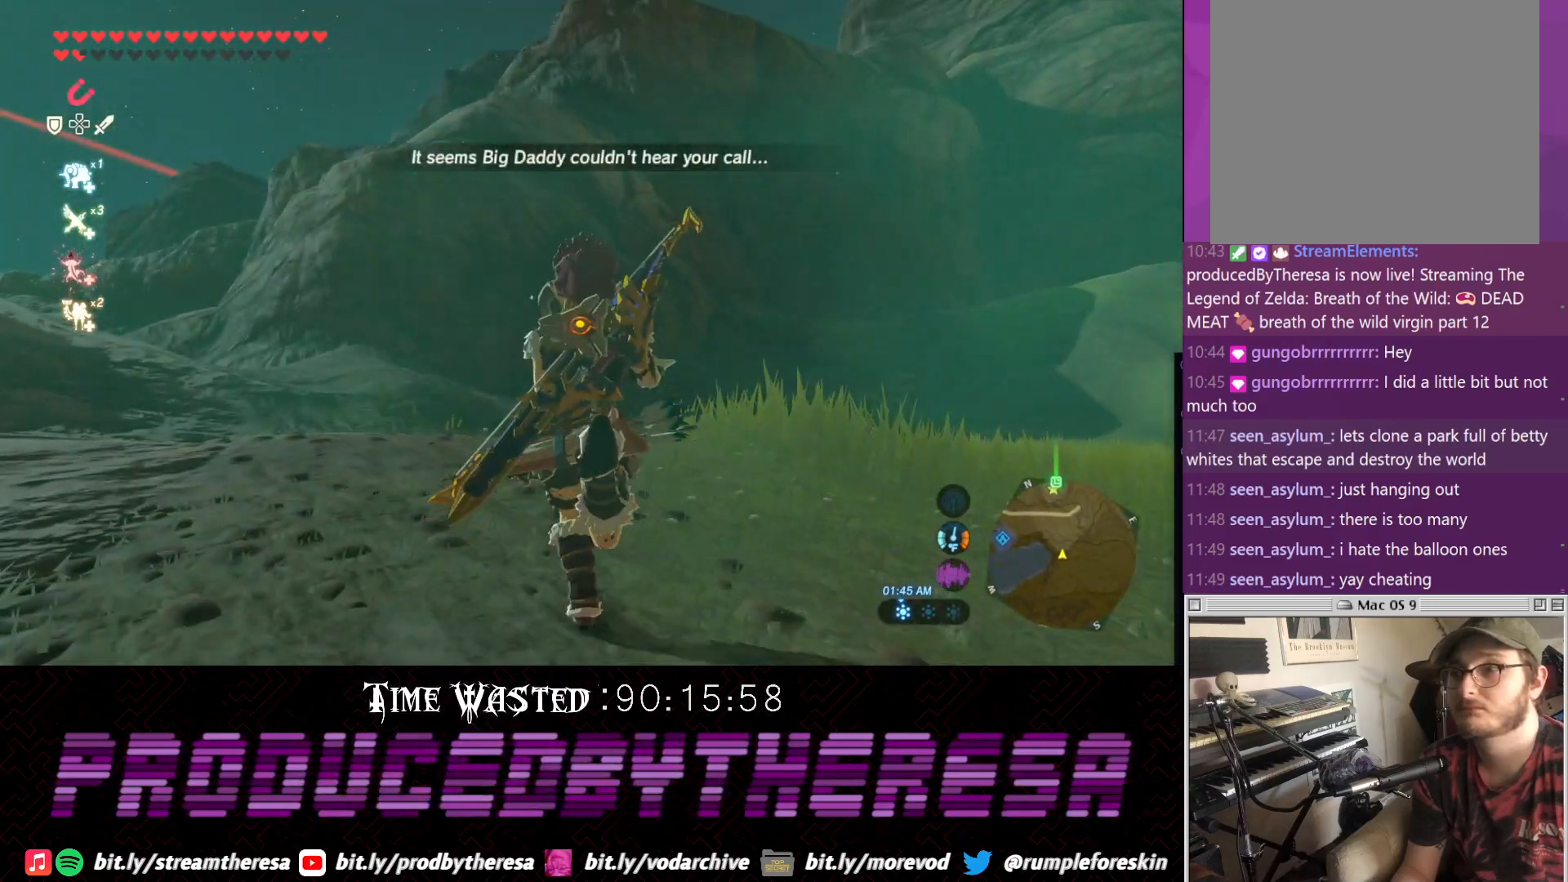
{"buttons": [], "left_stick": "up", "right_stick": "center", "events": [[83, "CROSS", "up"], [183, "DPAD_DOWN", "up"]]}
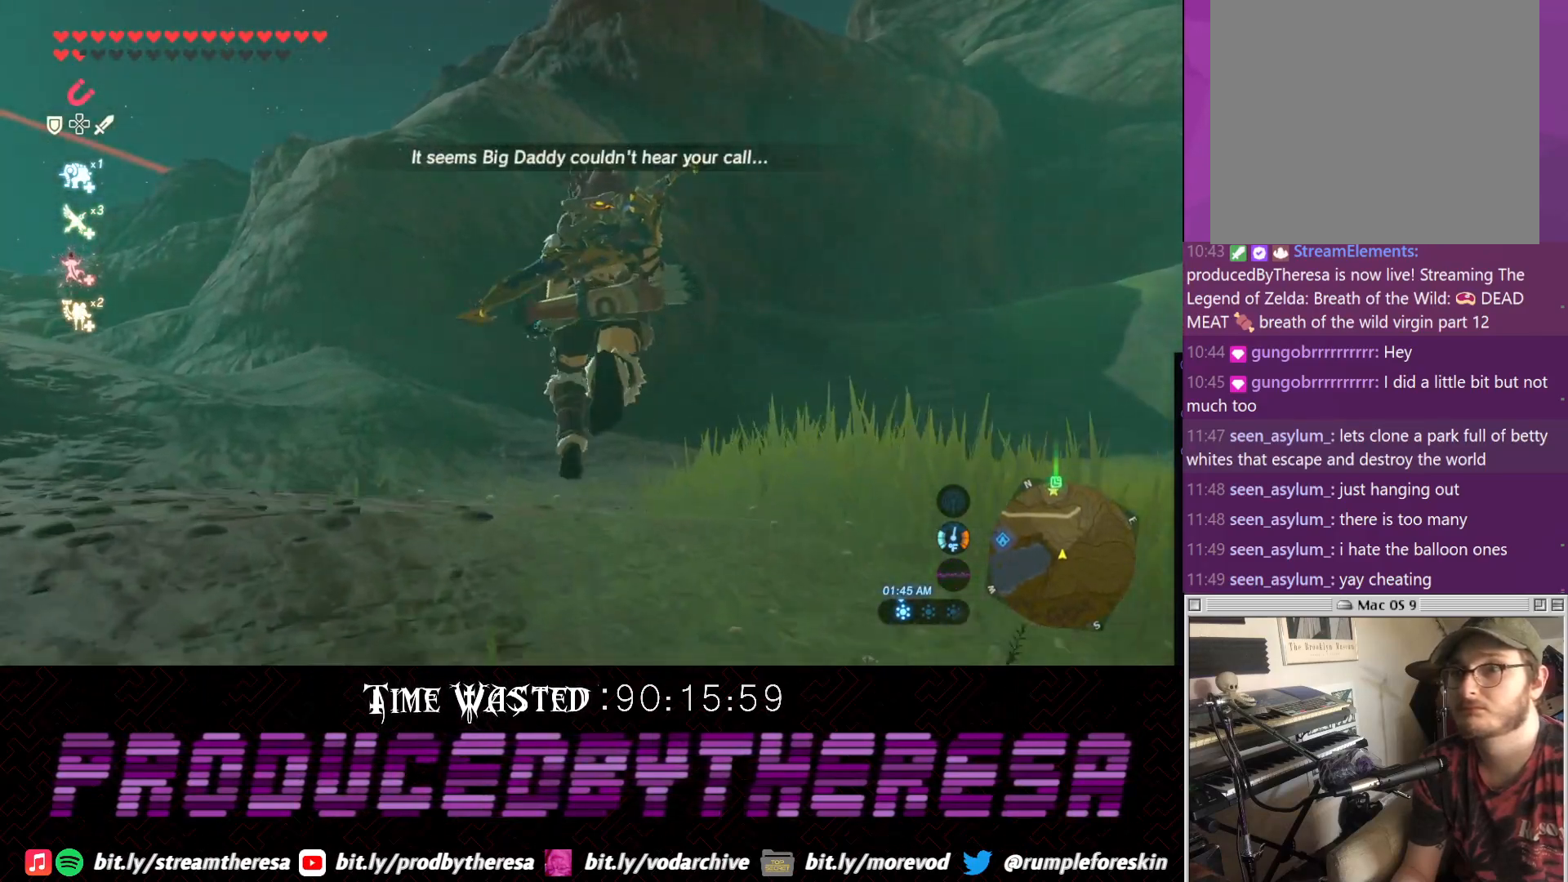
{"buttons": [], "left_stick": "center", "right_stick": "center", "events": [[217, "left_stick", "center"]]}
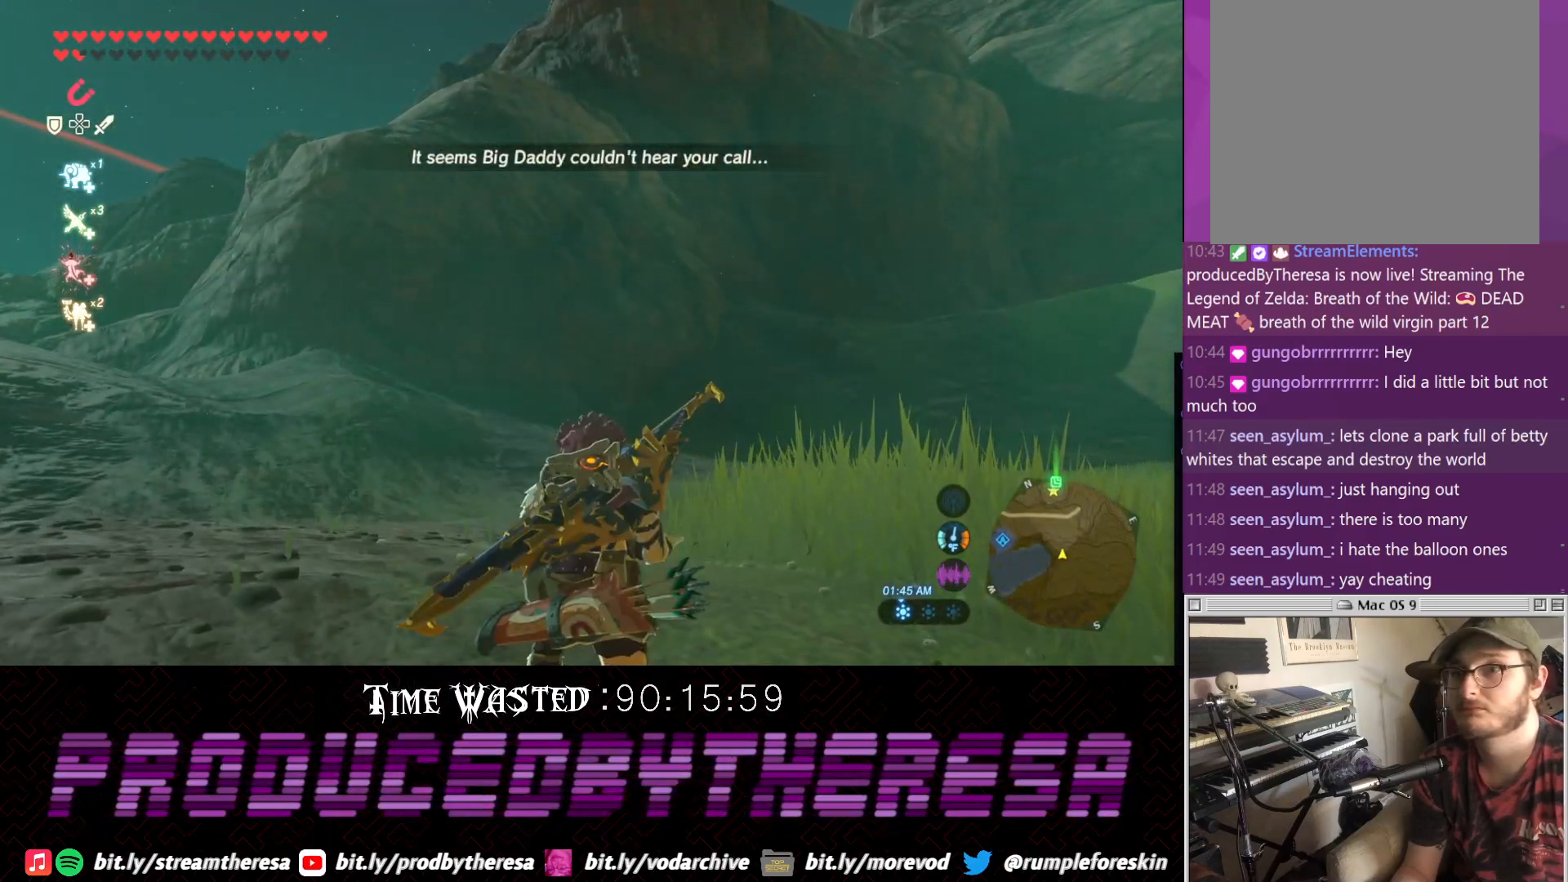
{"buttons": [], "left_stick": "center", "right_stick": "center", "events": []}
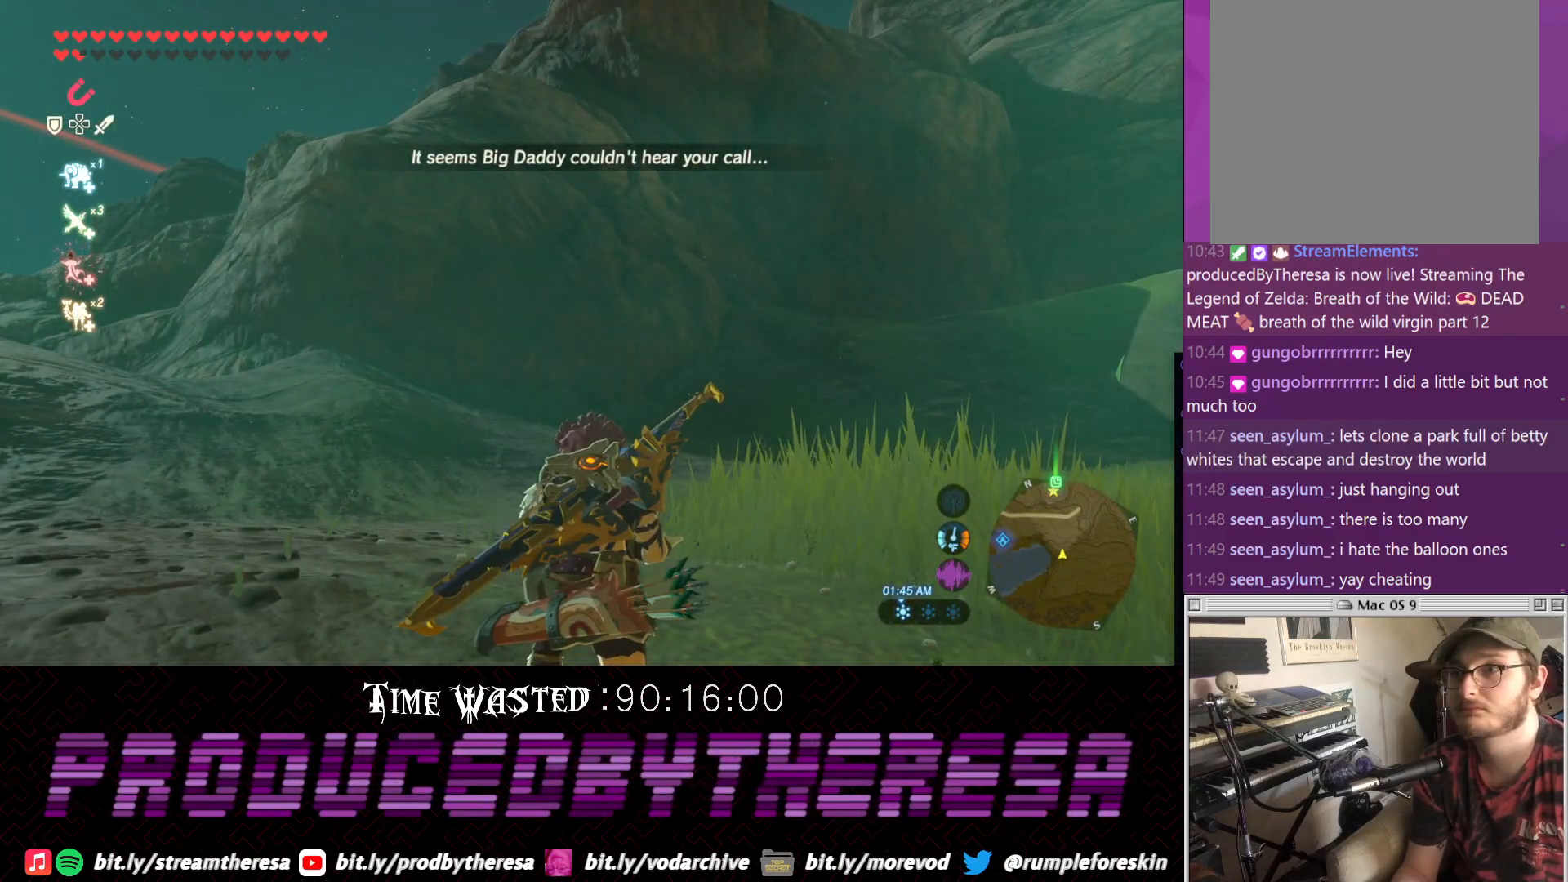
{"buttons": [], "left_stick": "center", "right_stick": "center", "events": []}
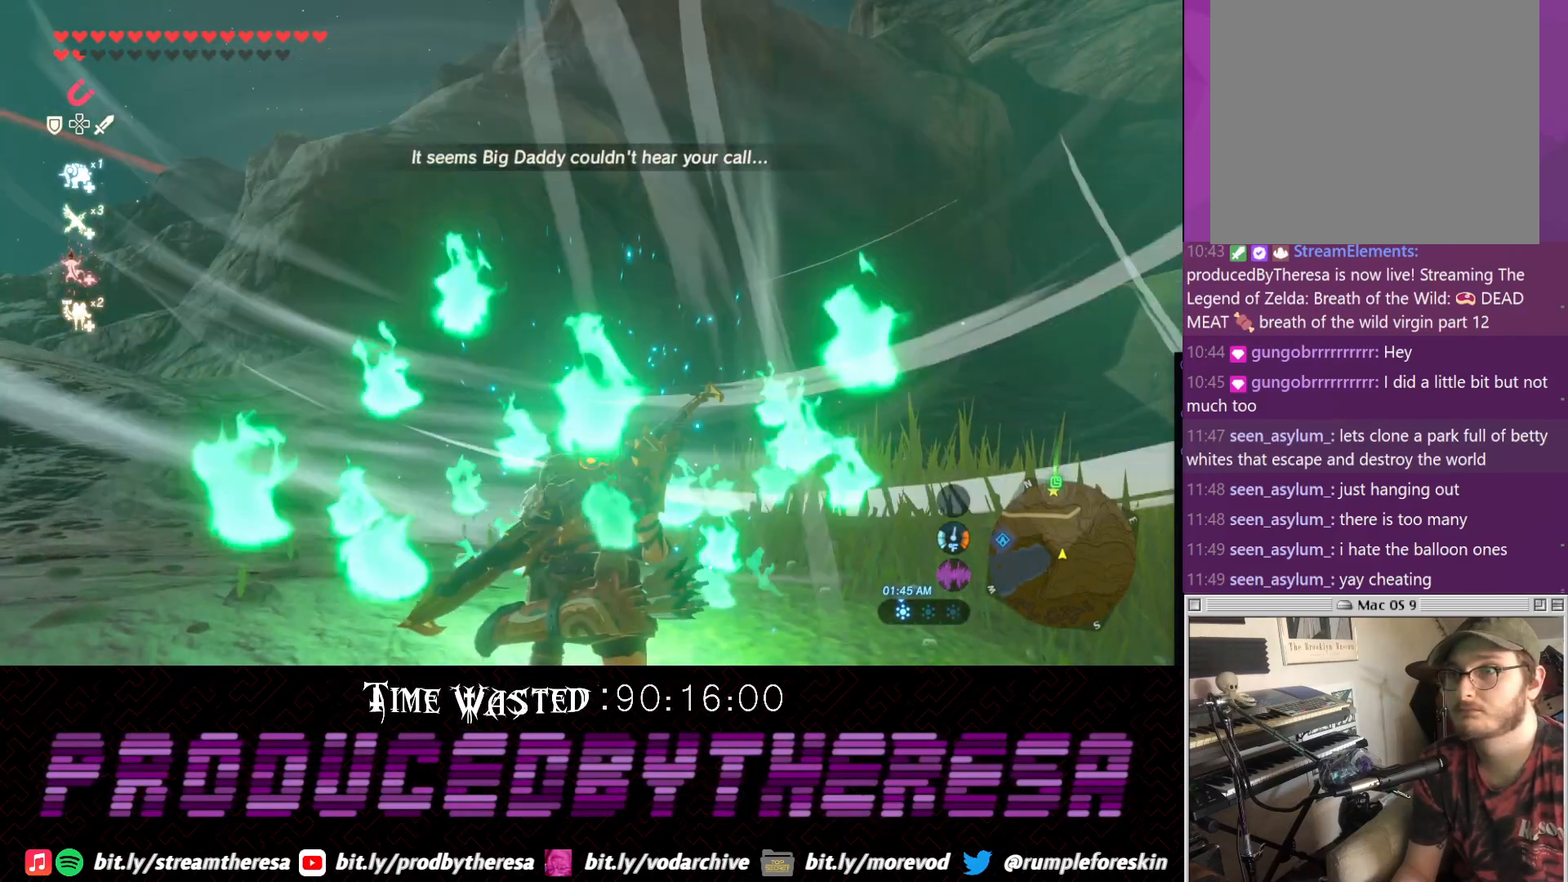
{"buttons": [], "left_stick": "up", "right_stick": "center", "events": [[33, "left_stick", "up"]]}
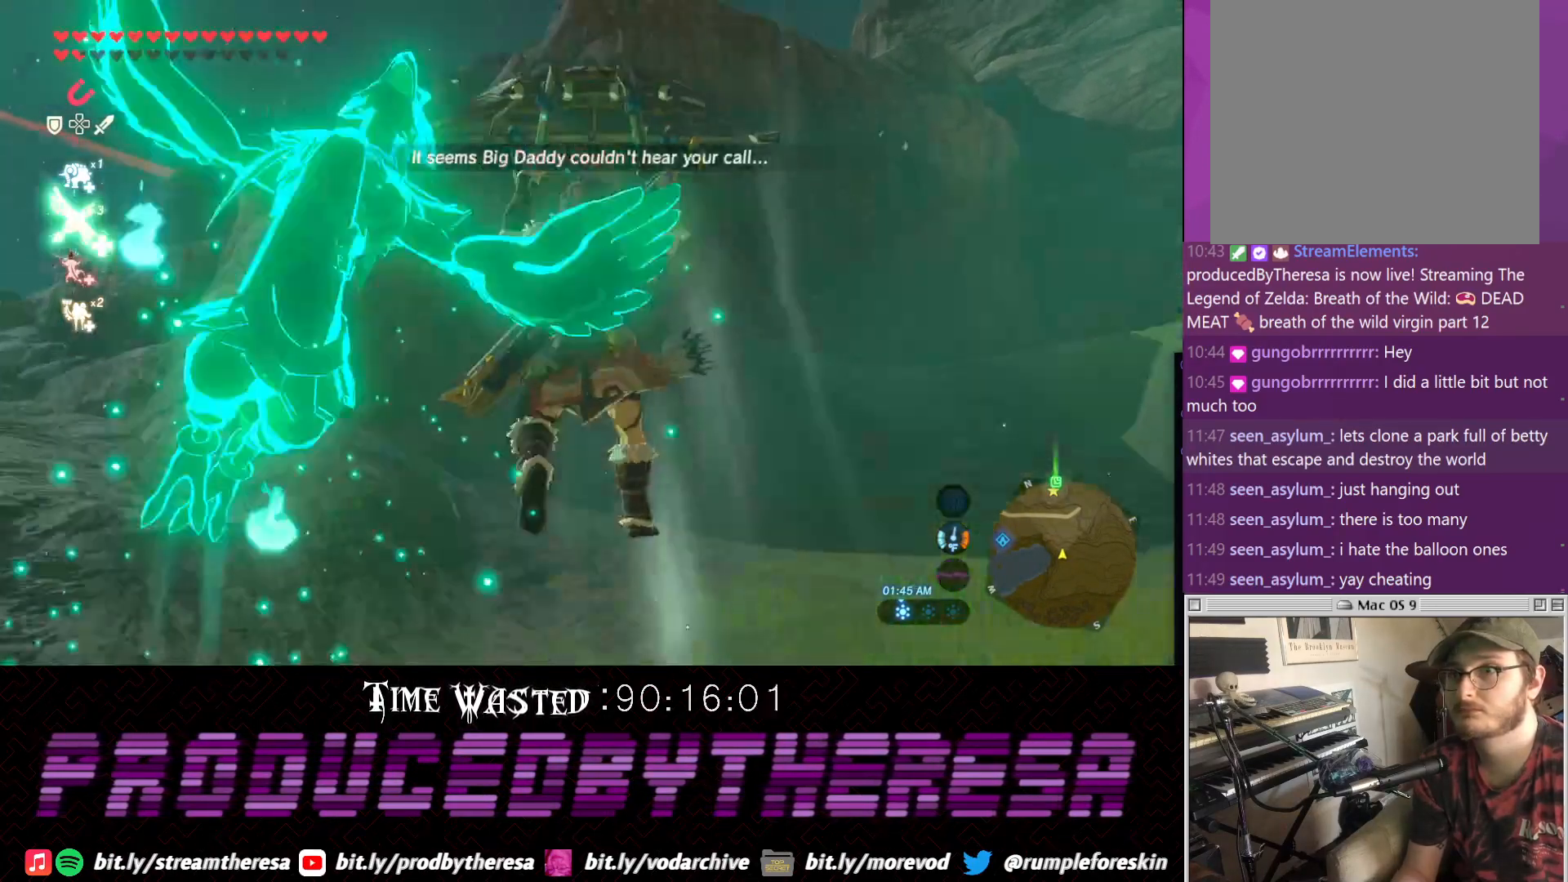
{"buttons": [], "left_stick": "up", "right_stick": "center", "events": []}